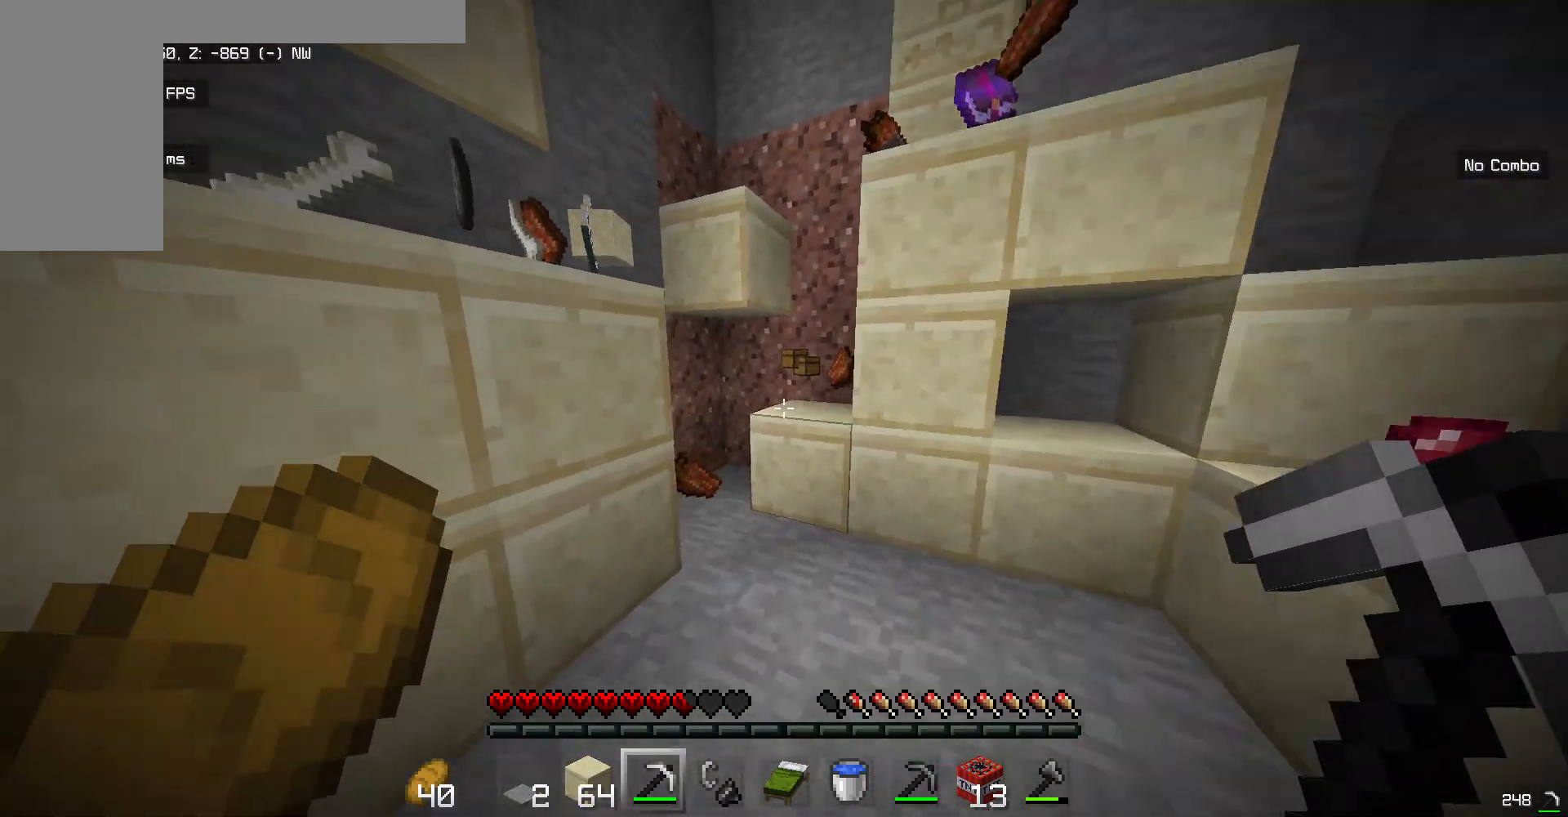
Gameplay with keyboard and mouse; each line is a JSON object with the keys and mouse buttons held at the frame after it. "events" lists presses ("down") and releases ("up") of "a", "d", "s", "w", "mouse_left" and "mouse_right" between this image and that frame as [ms after this image, input, new state], when the widget could be followed in between. "mouse_left", "mouse_right" = the "left", "right" buttons of the "mouse" list. No other keys are recorded. Fast repeated clicks can show as one long hold. Mouse movement is not recorded.
{"keys": ["s"], "mouse": [], "events": [[351, "w", "up"], [401, "s", "down"]]}
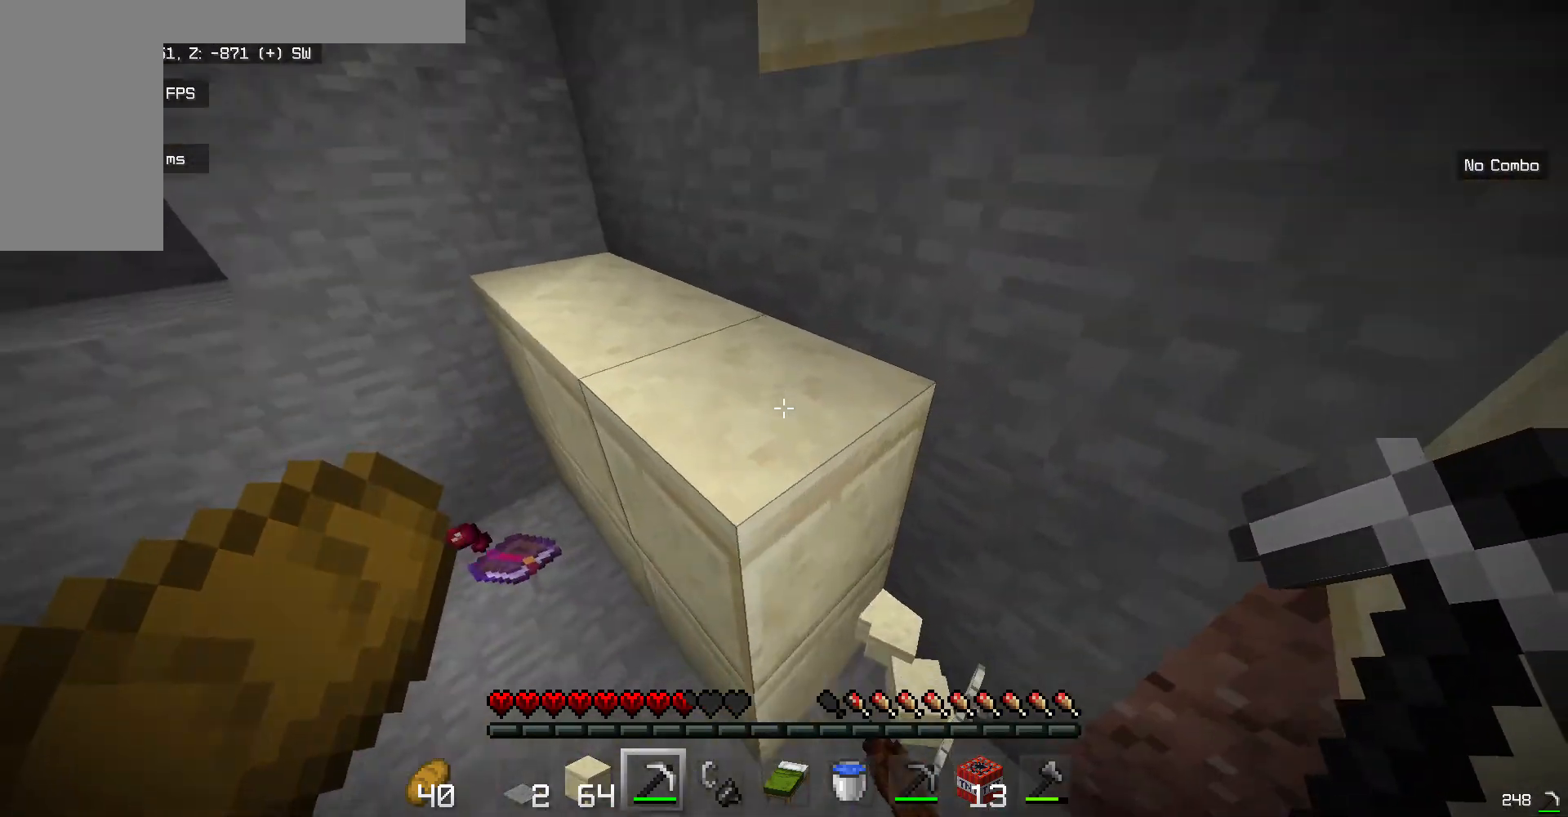
{"keys": [], "mouse": [], "events": [[468, "s", "up"]]}
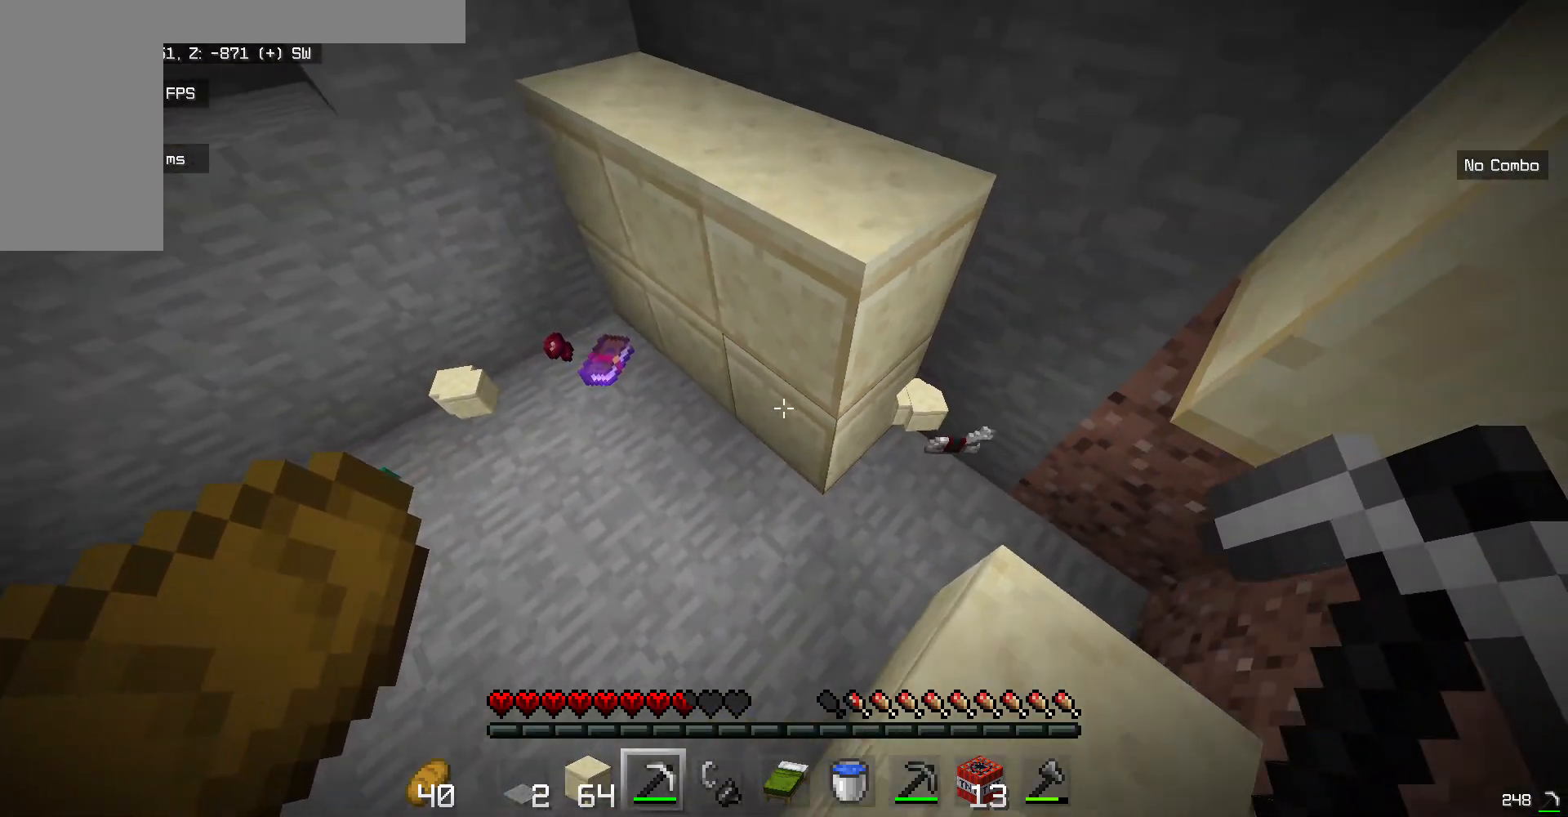
{"keys": [], "mouse": [], "events": [[167, "w", "down"], [418, "w", "up"]]}
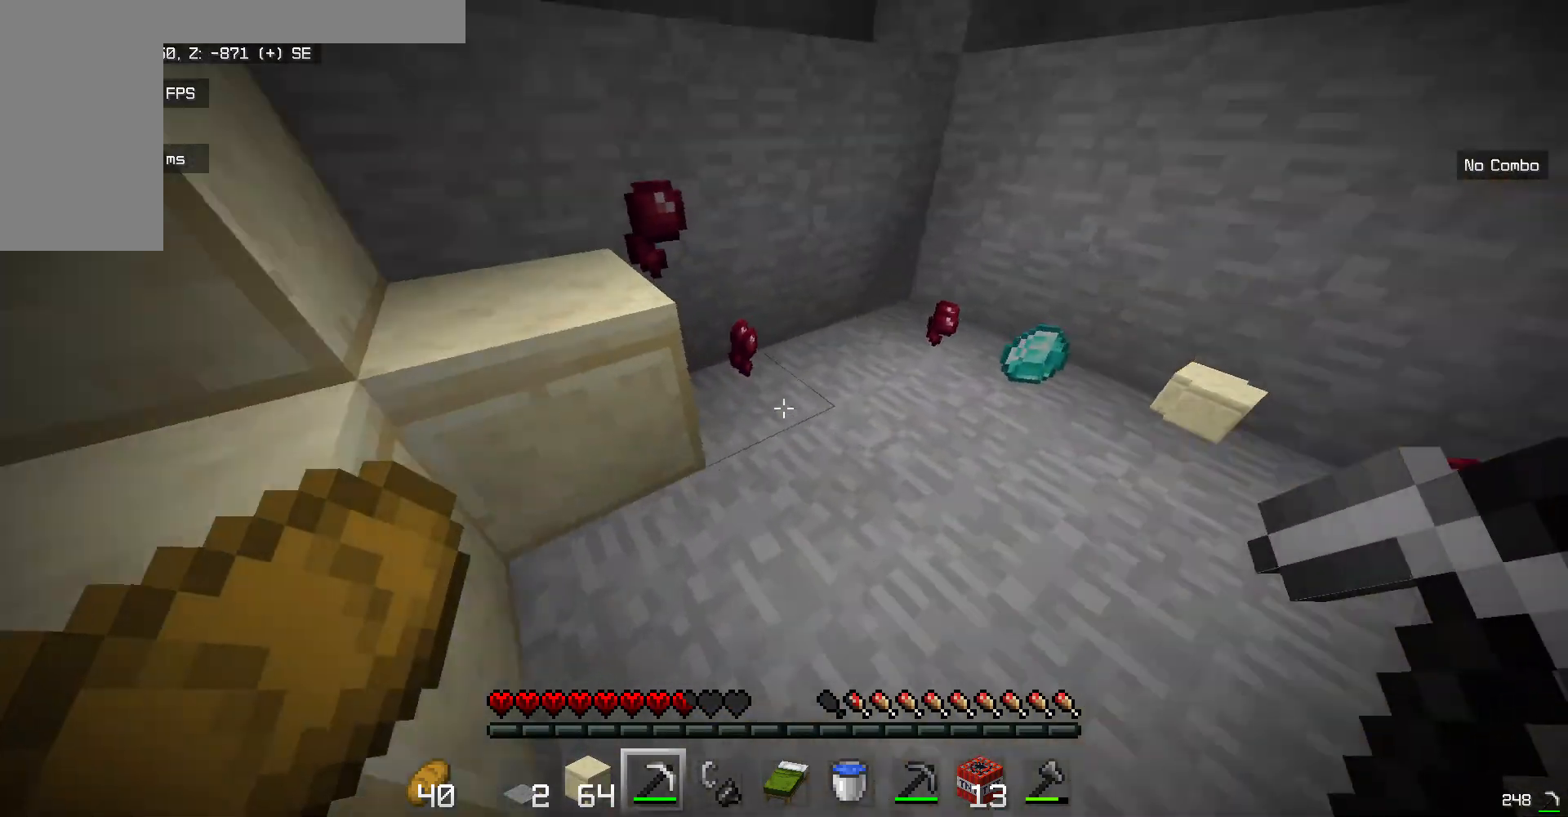
{"keys": [], "mouse": [], "events": [[33, "s", "down"], [367, "s", "up"]]}
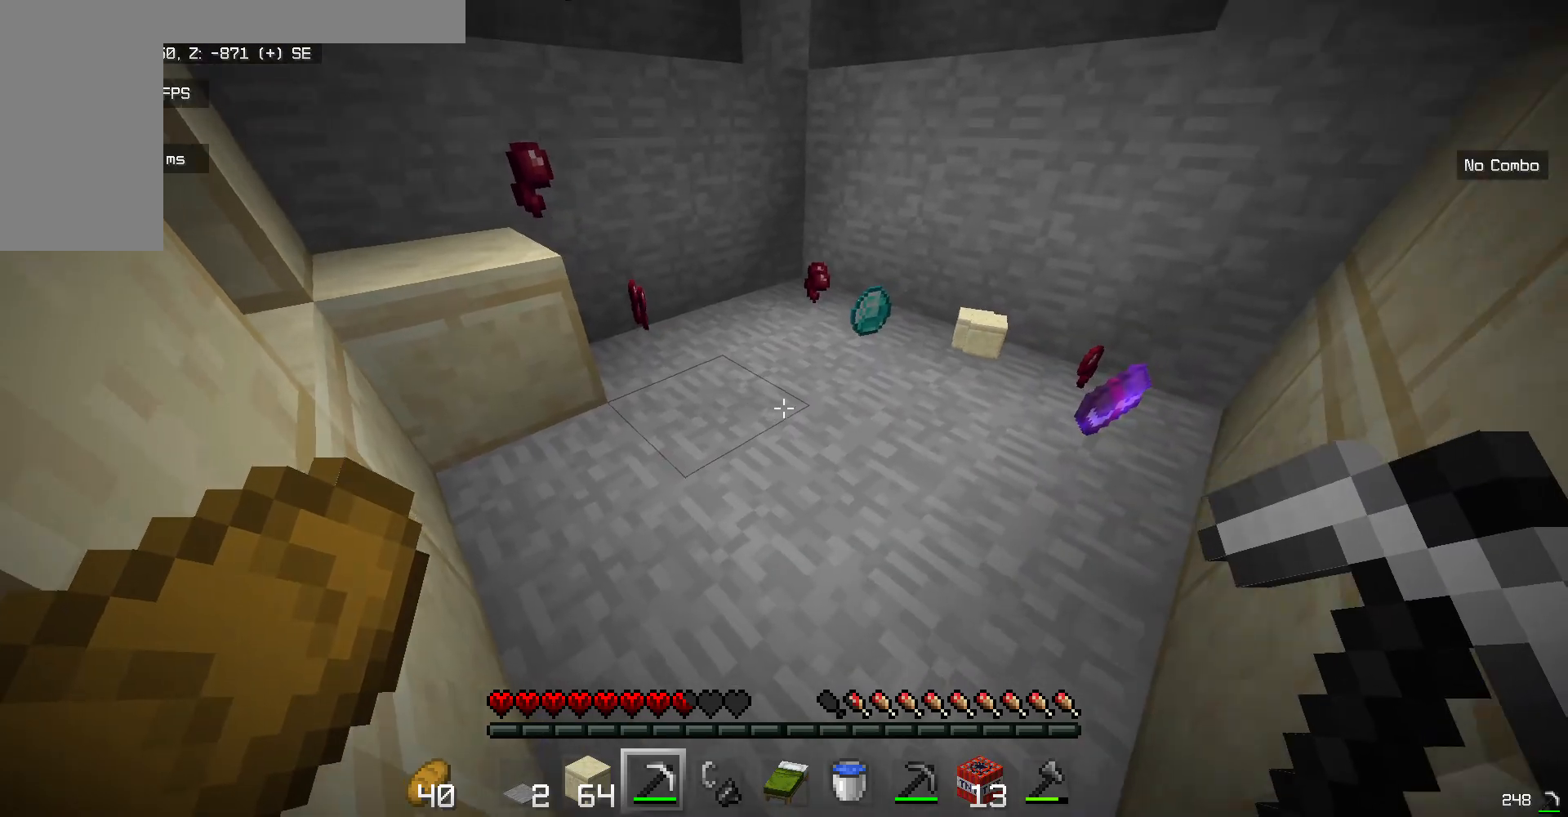
{"keys": ["w"], "mouse": [], "events": [[16, "w", "down"]]}
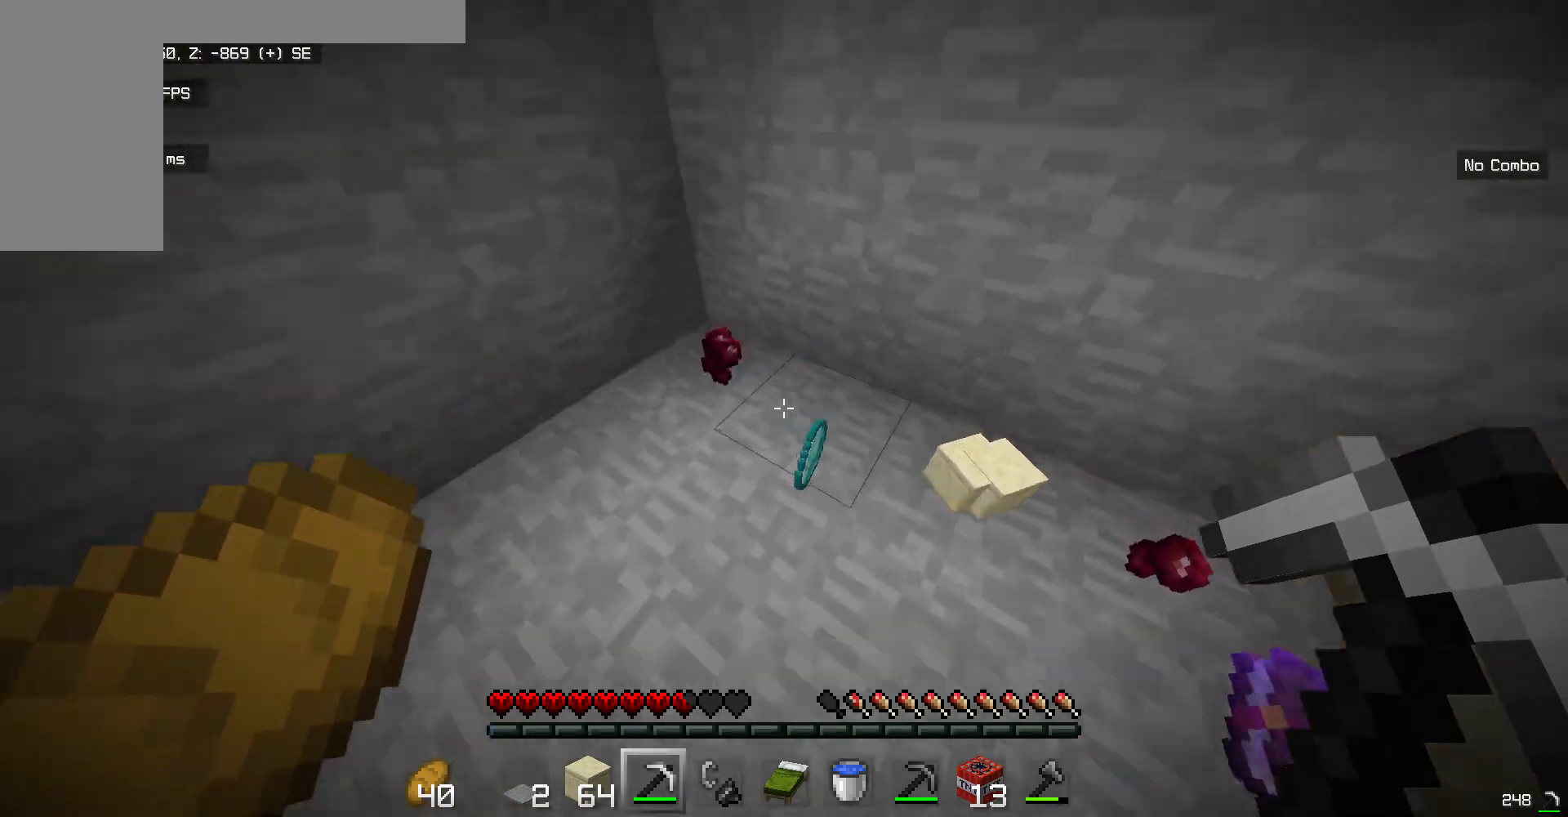
{"keys": [], "mouse": [], "events": [[100, "w", "up"]]}
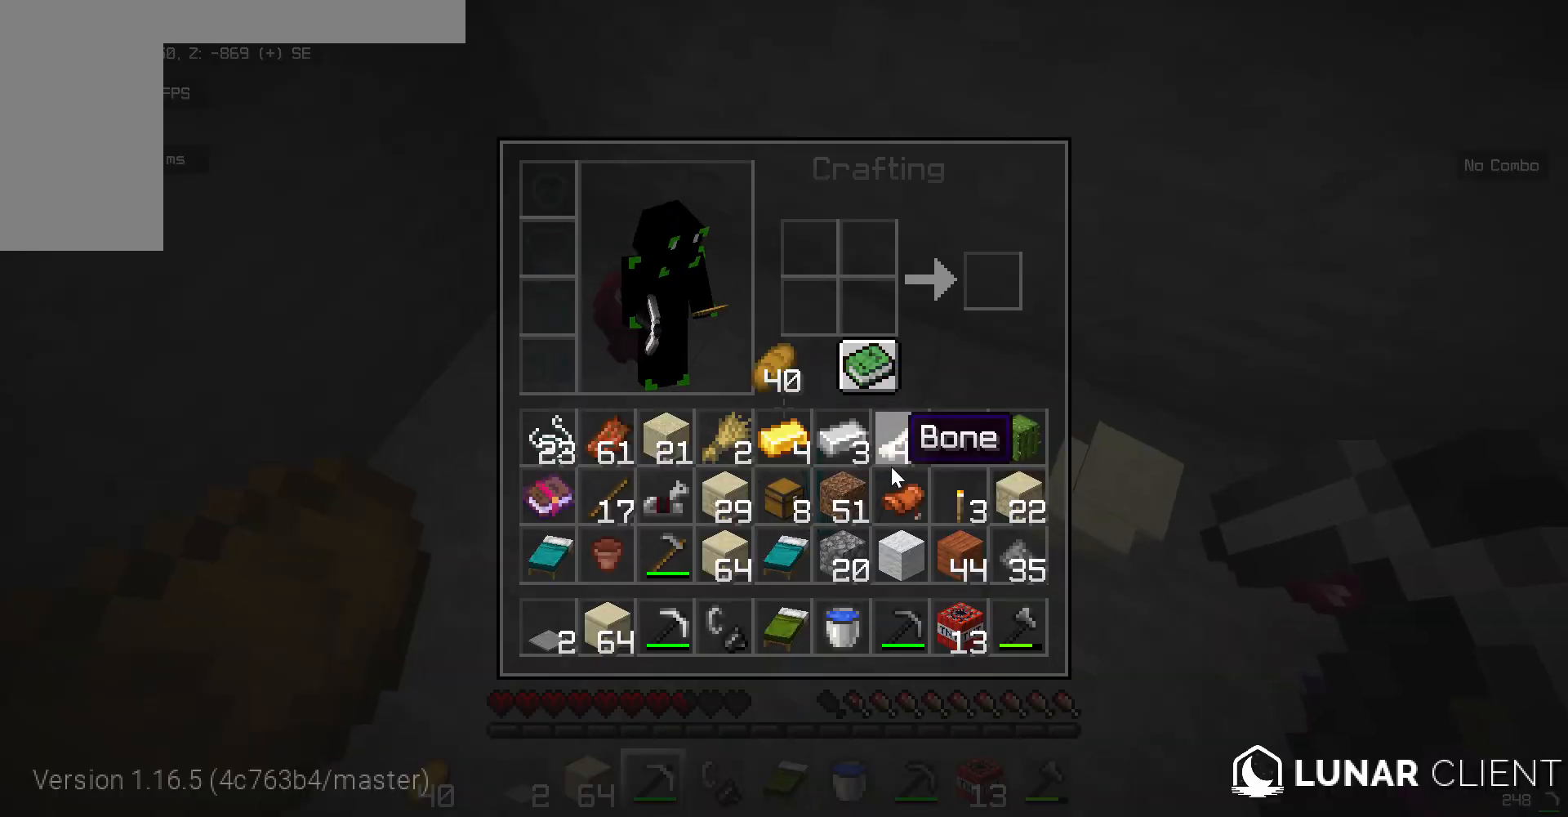
{"keys": [], "mouse": [], "events": []}
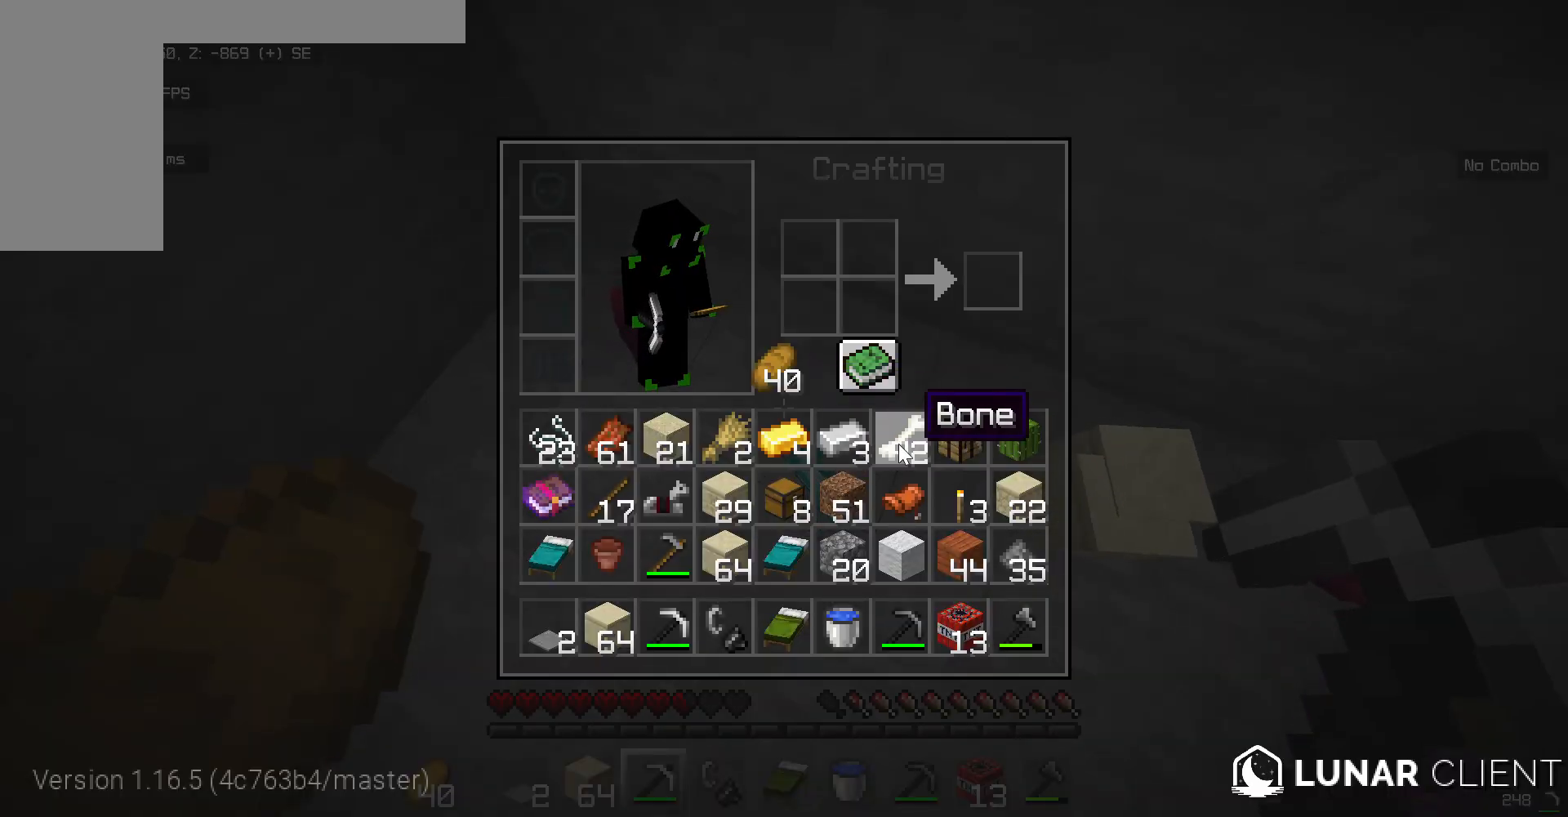
{"keys": [], "mouse": [], "events": []}
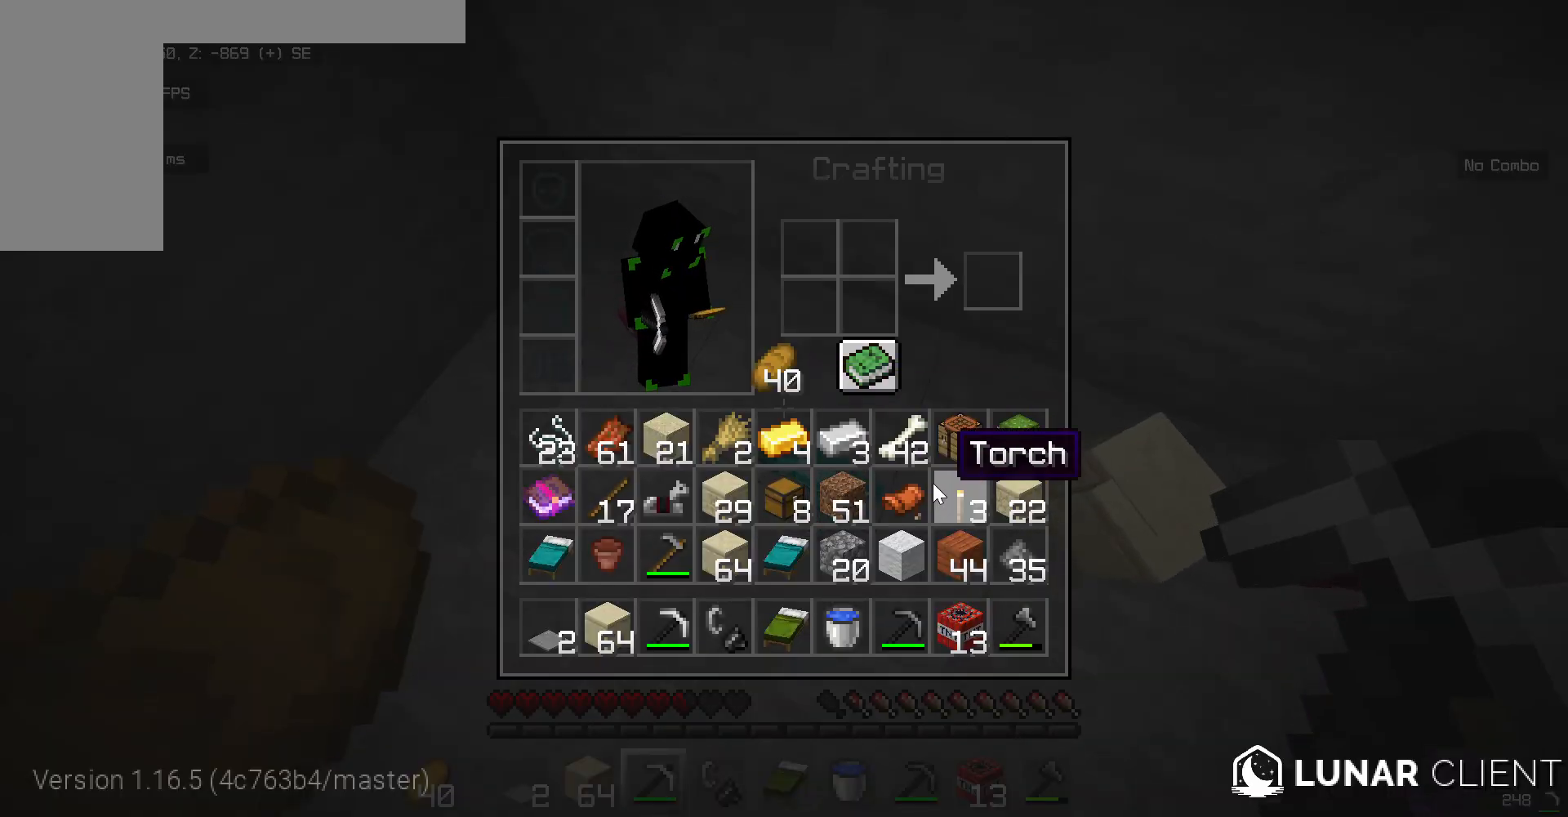
{"keys": [], "mouse": [], "events": []}
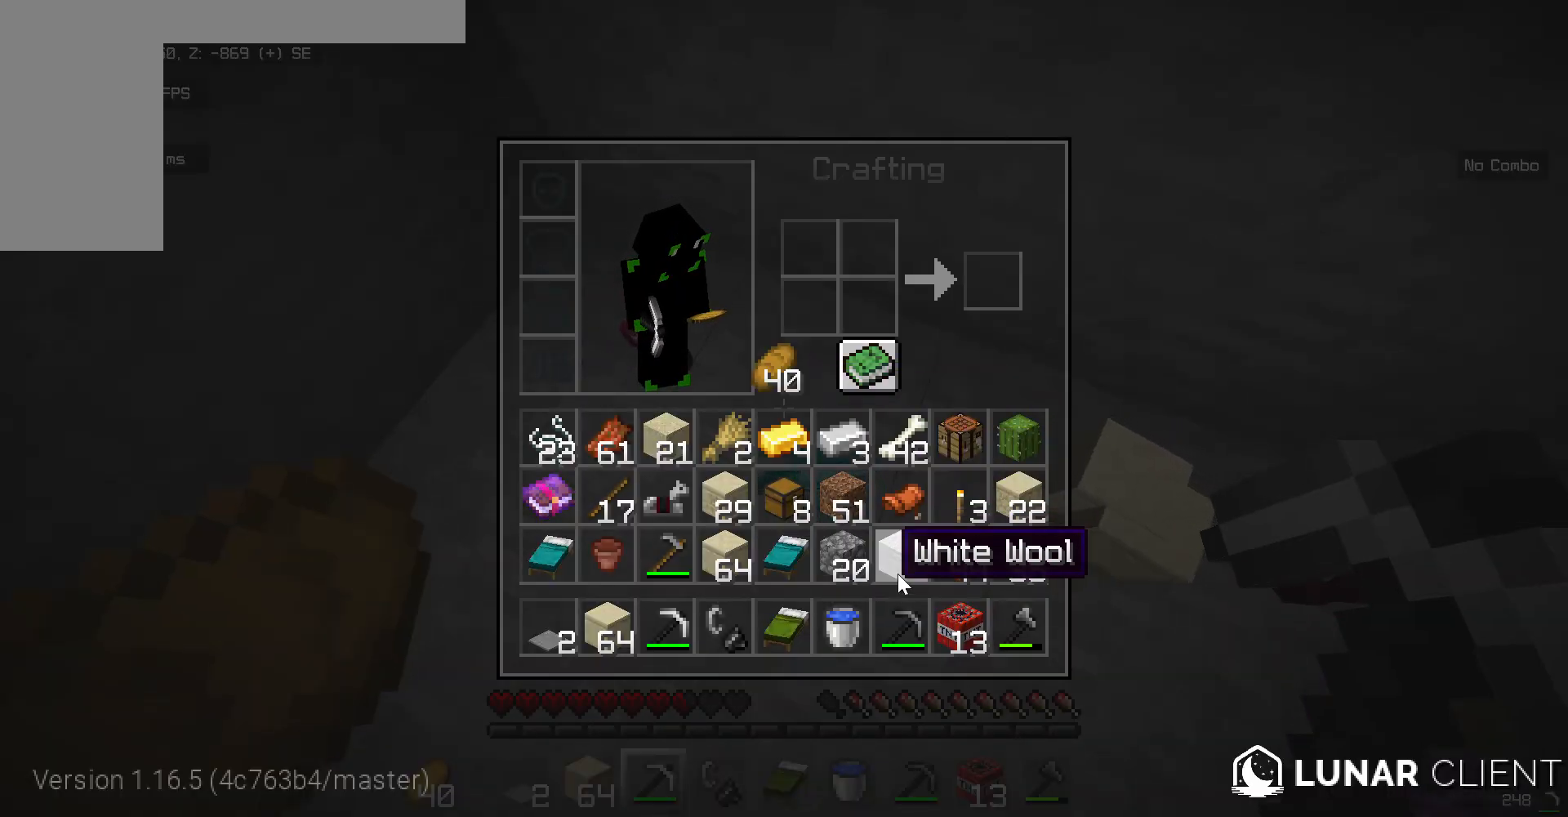
{"keys": [], "mouse": [], "events": []}
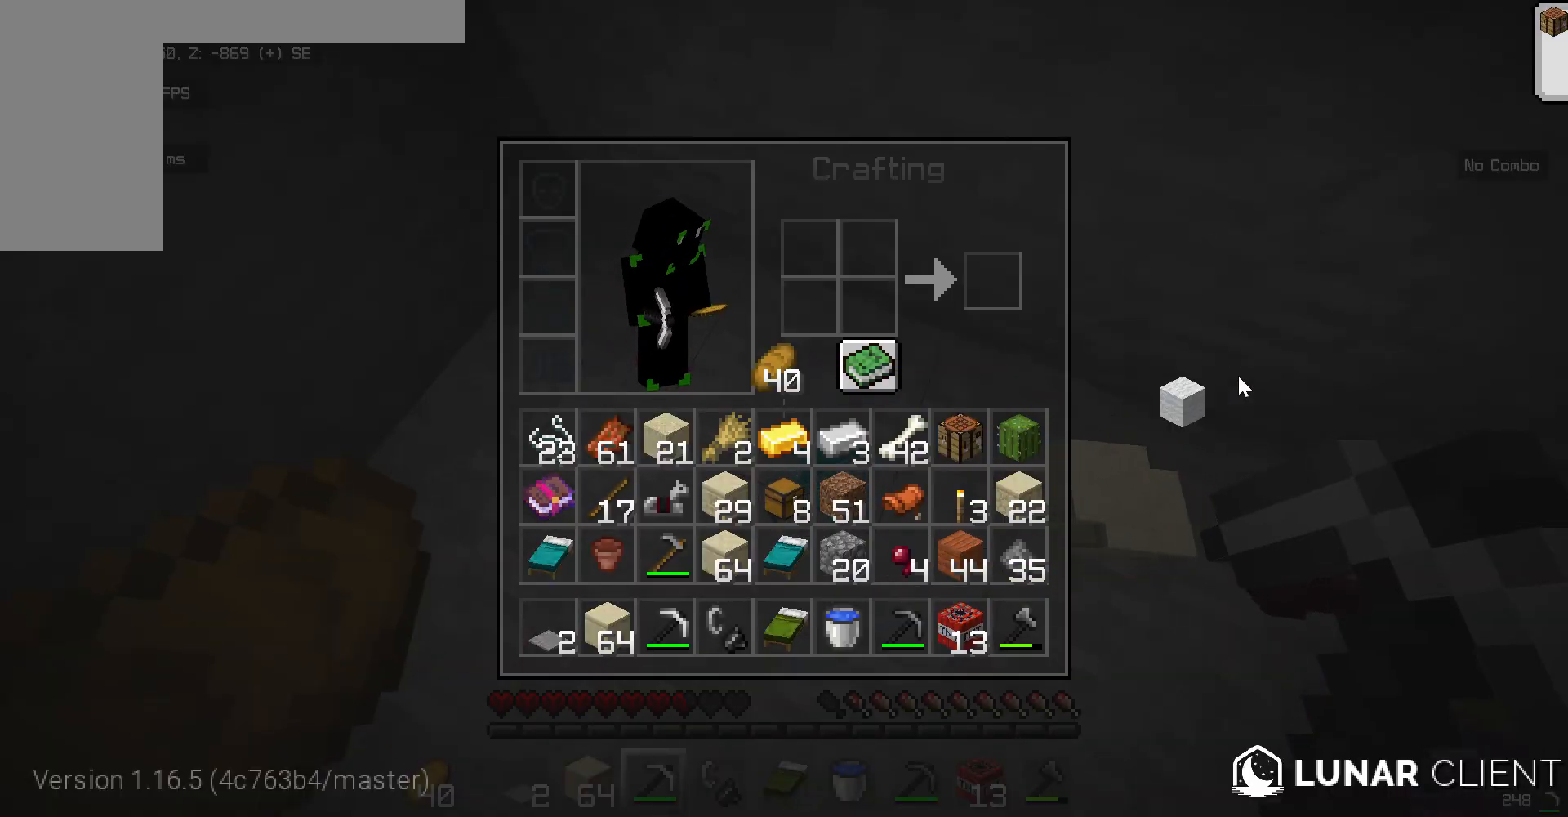
{"keys": [], "mouse": [], "events": []}
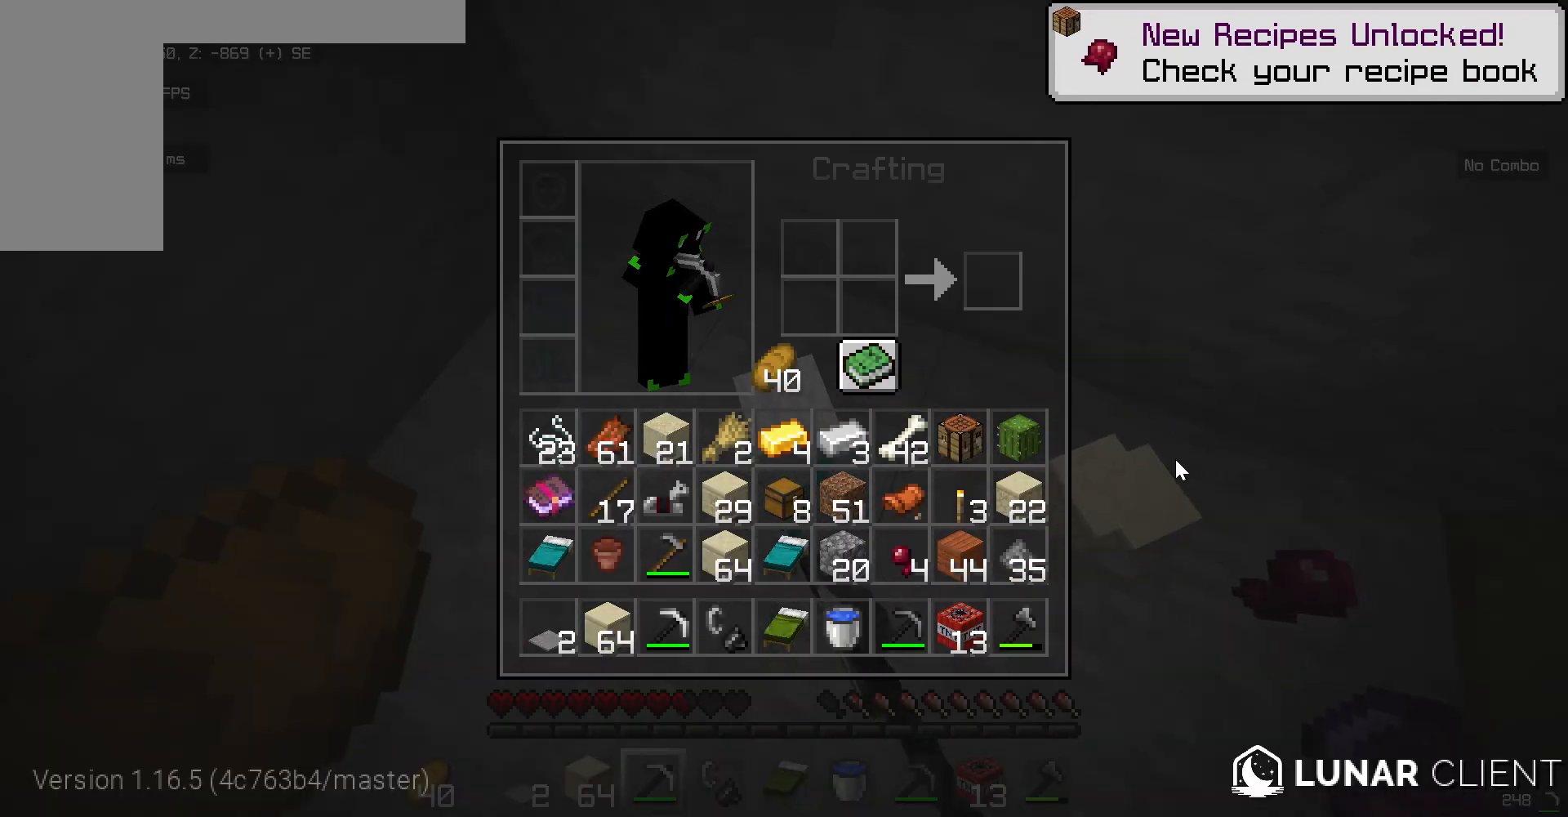
{"keys": [], "mouse": [], "events": []}
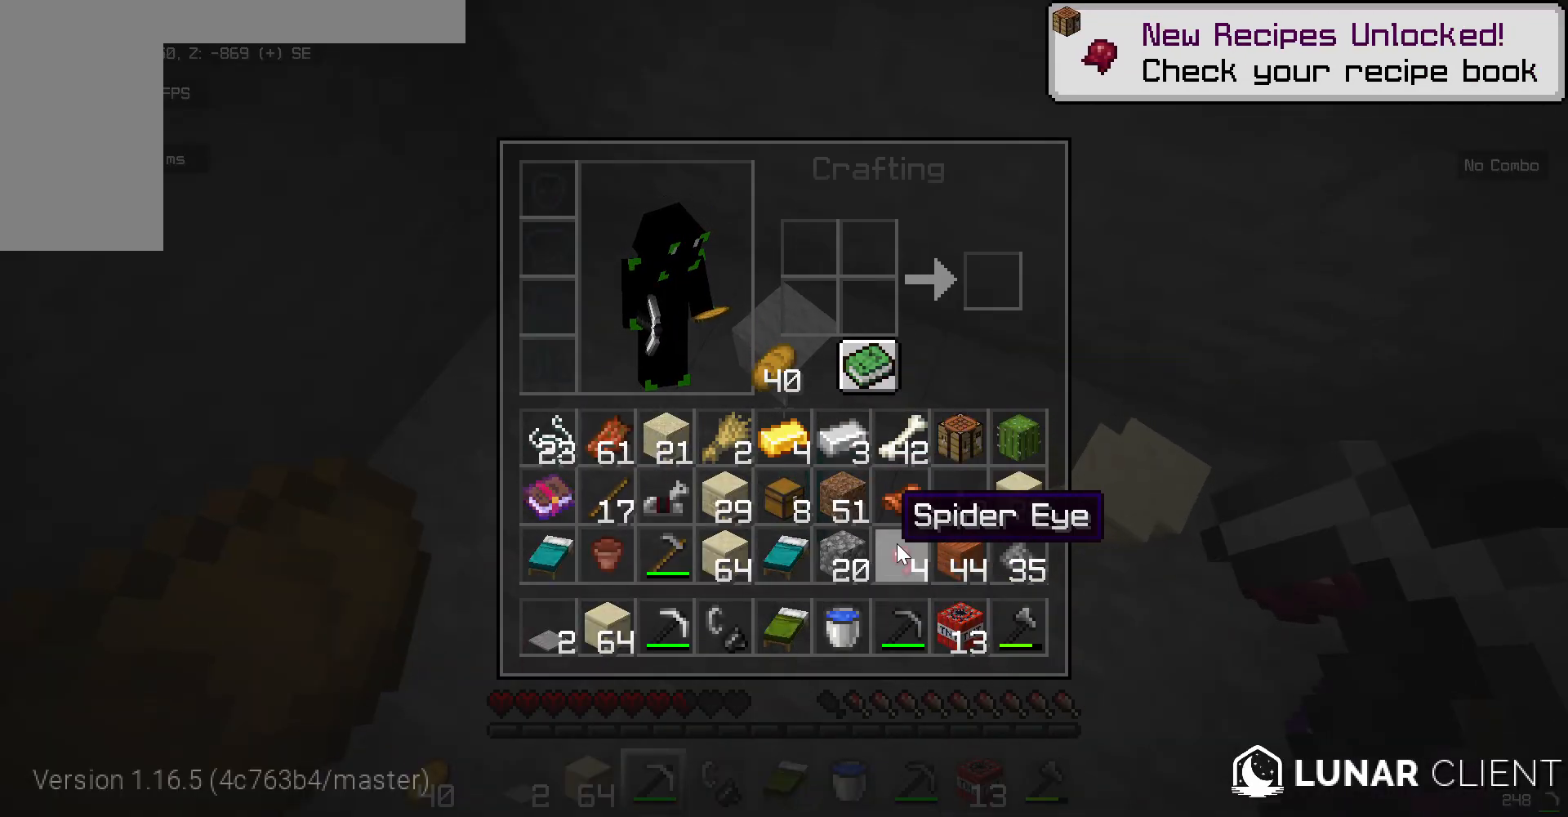
{"keys": [], "mouse": [], "events": []}
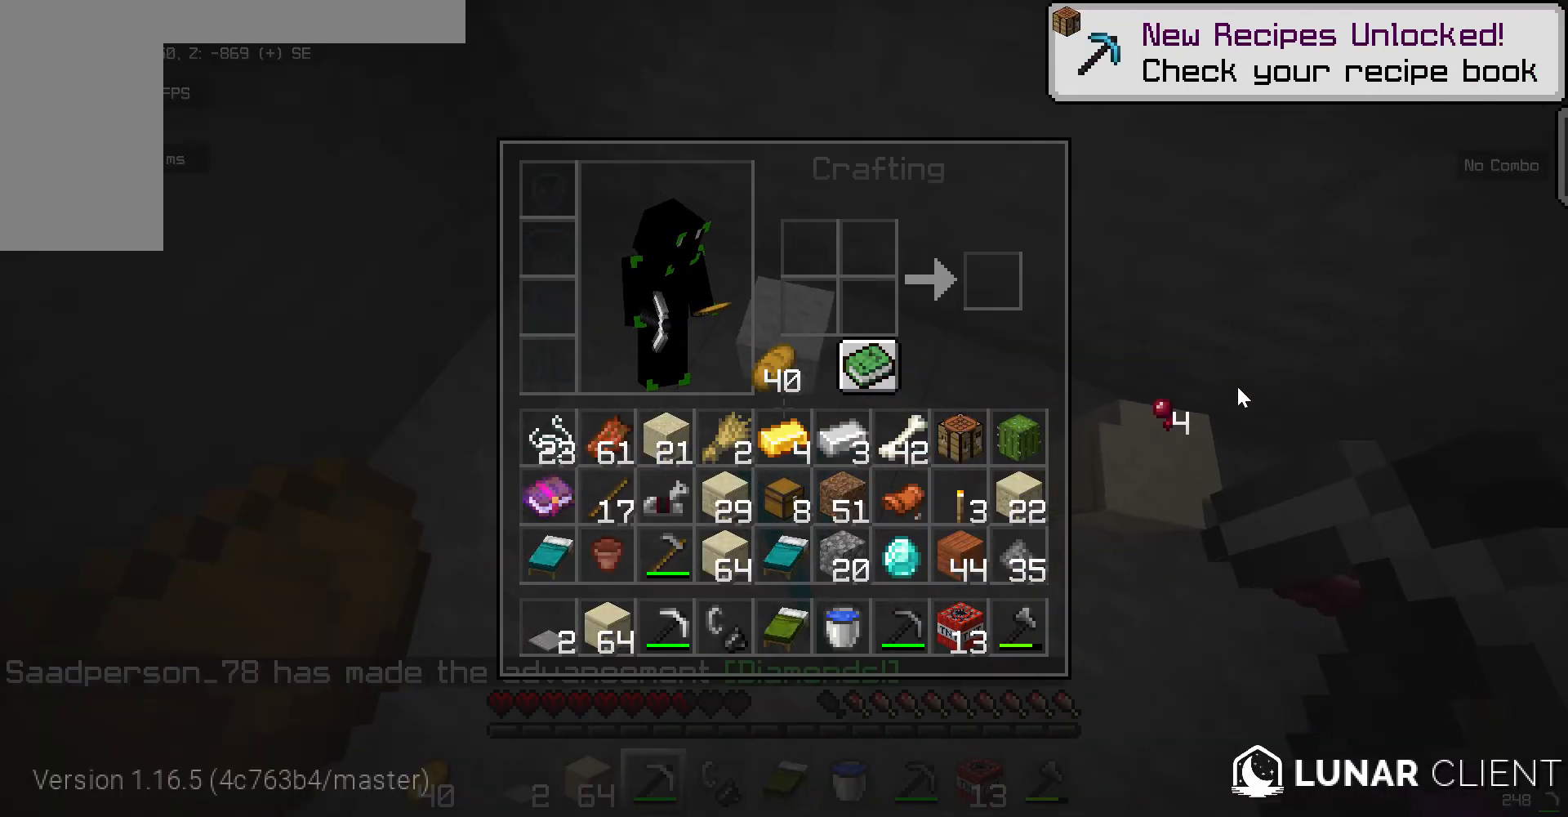
{"keys": [], "mouse": [], "events": []}
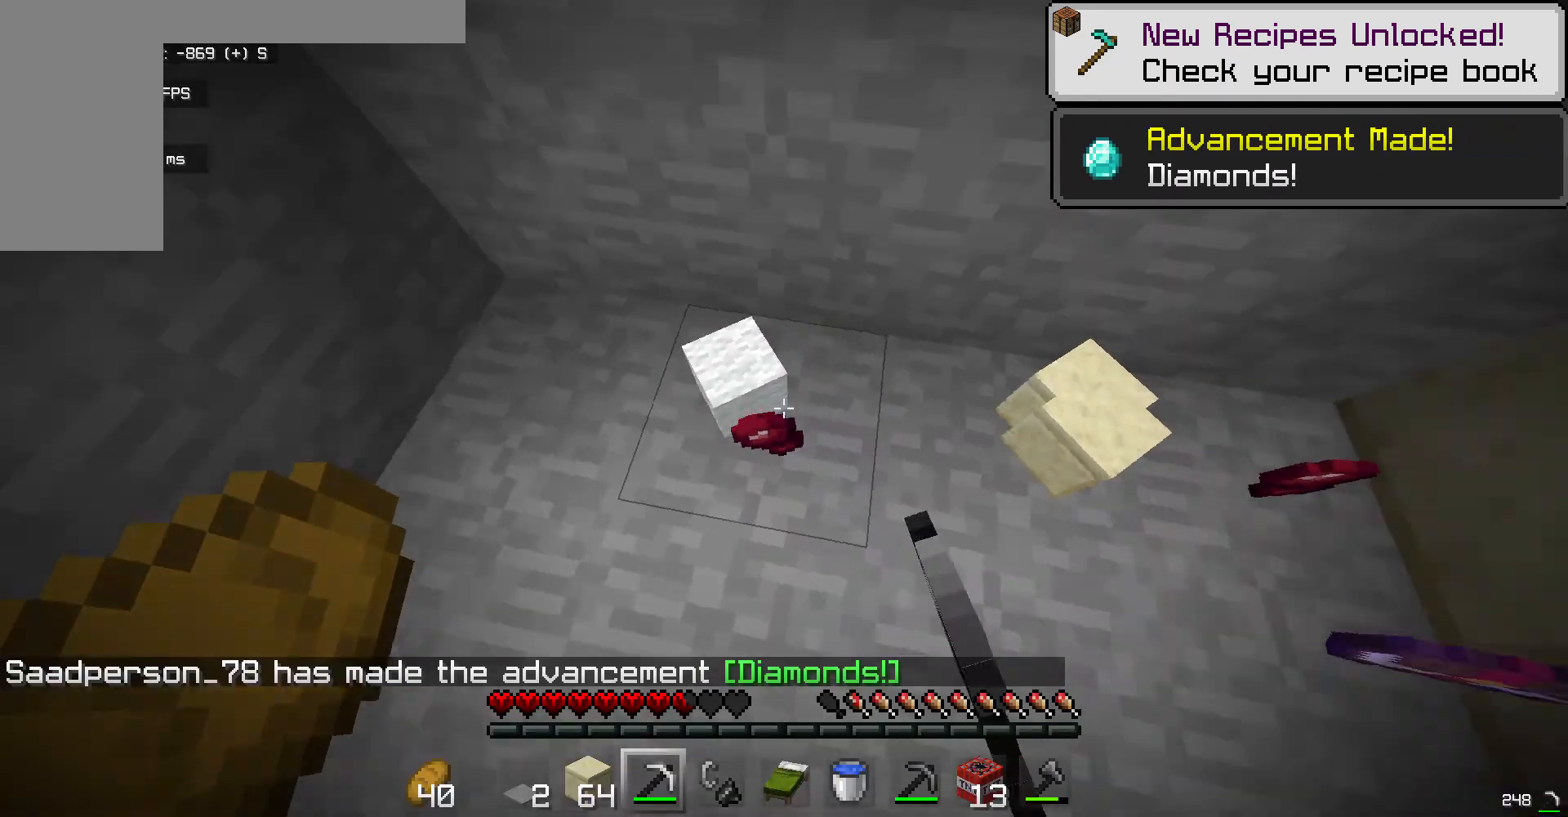
{"keys": ["s"], "mouse": [], "events": [[100, "s", "down"]]}
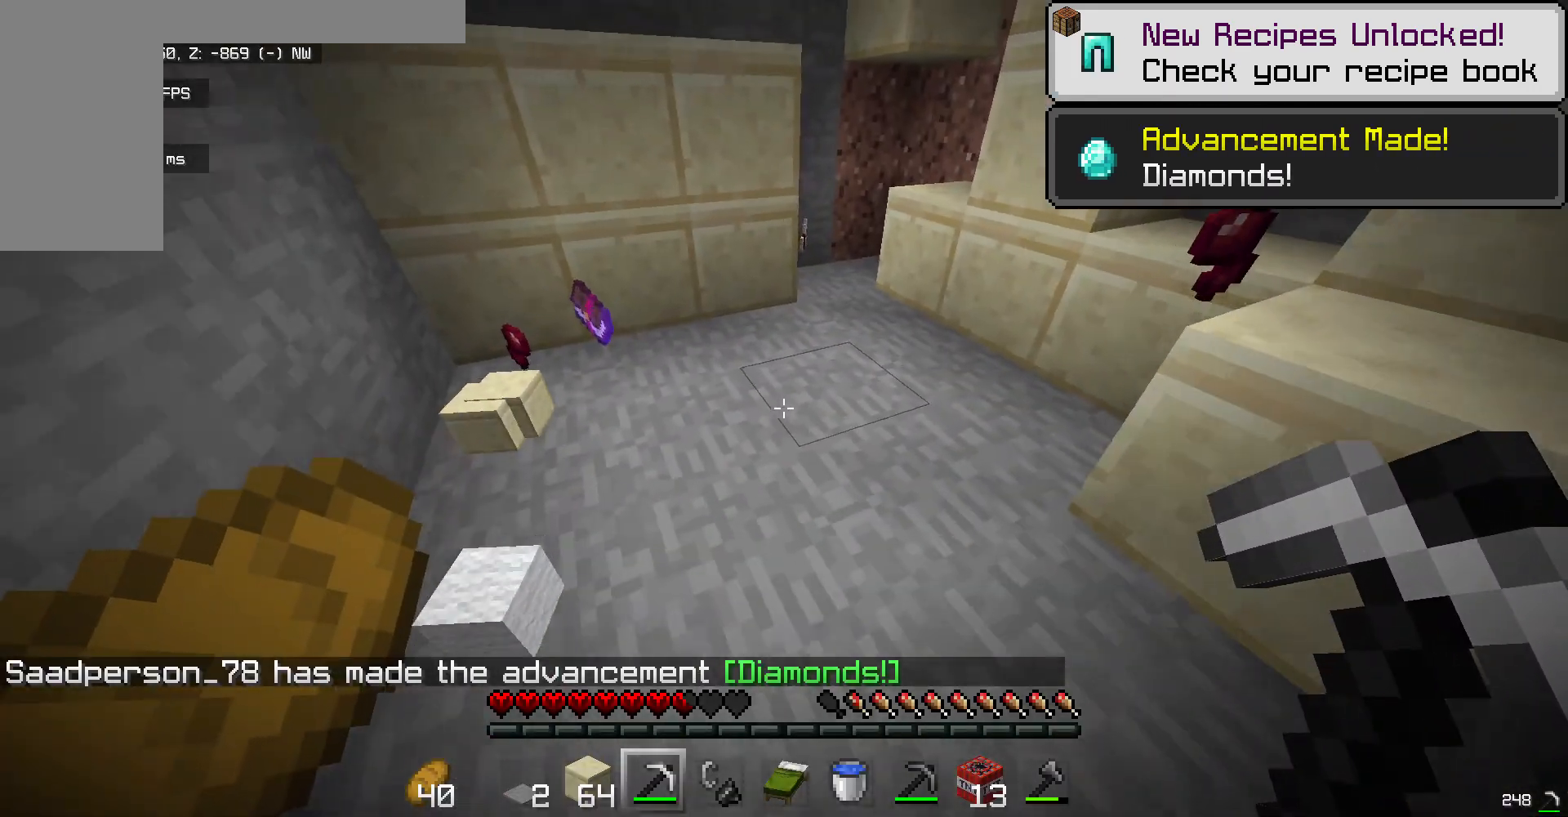
{"keys": [], "mouse": [], "events": [[100, "s", "up"], [150, "w", "down"], [501, "w", "up"]]}
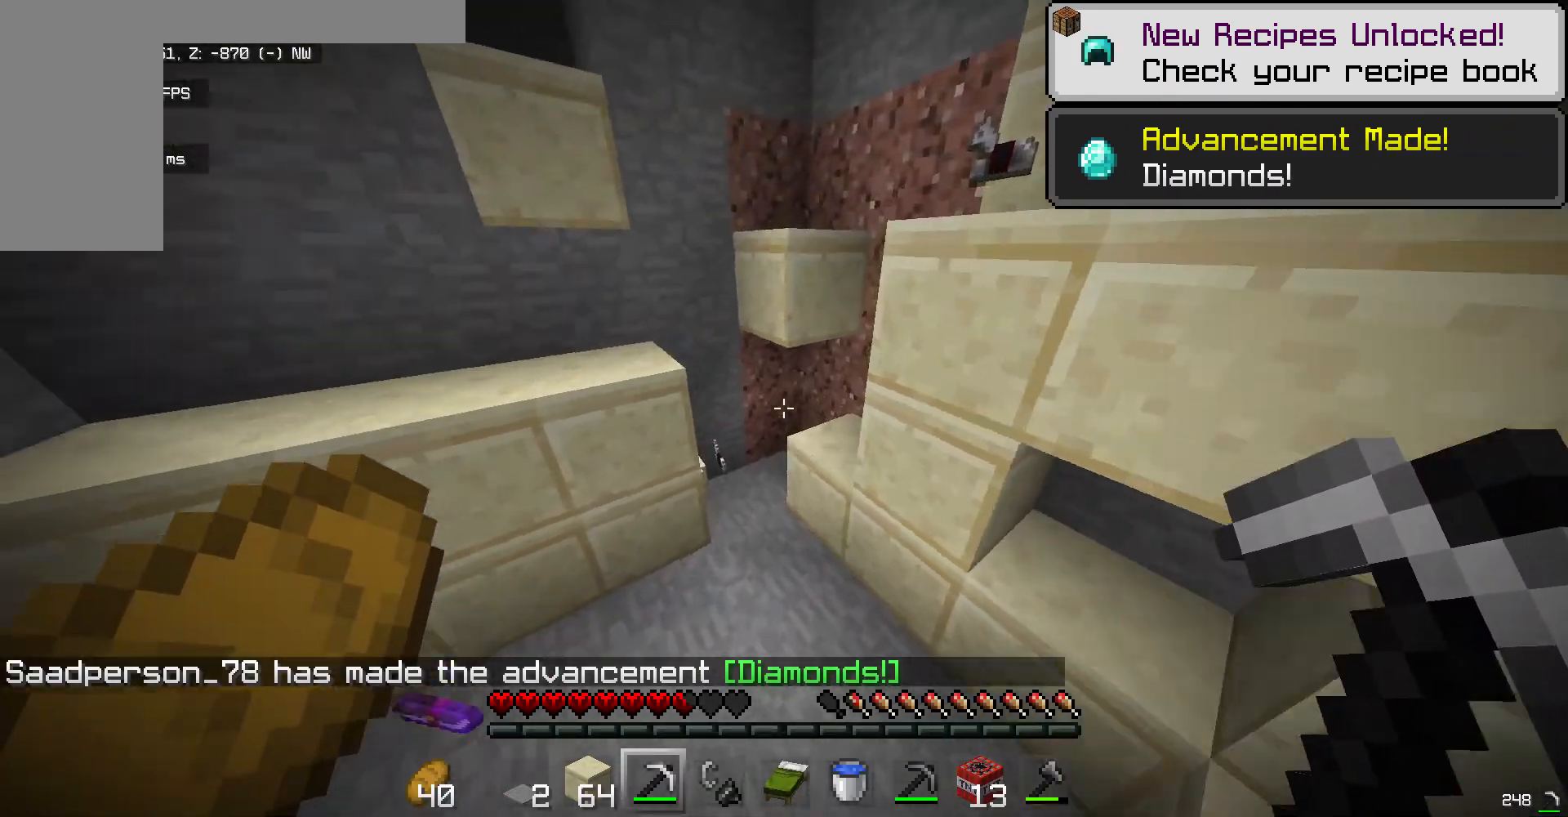
{"keys": [], "mouse": [], "events": []}
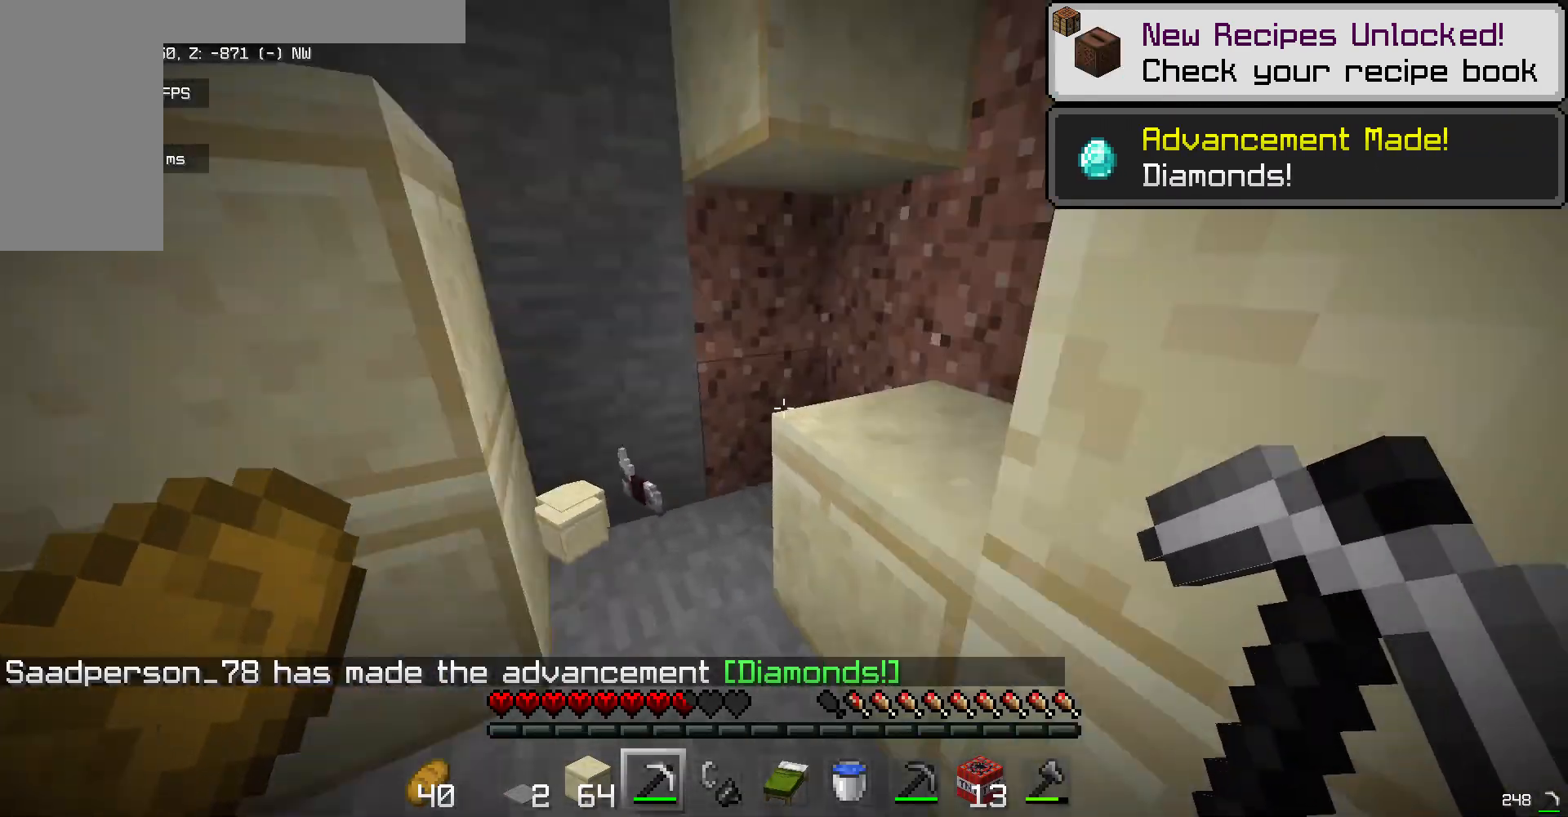
{"keys": ["s"], "mouse": [], "events": [[84, "s", "down"]]}
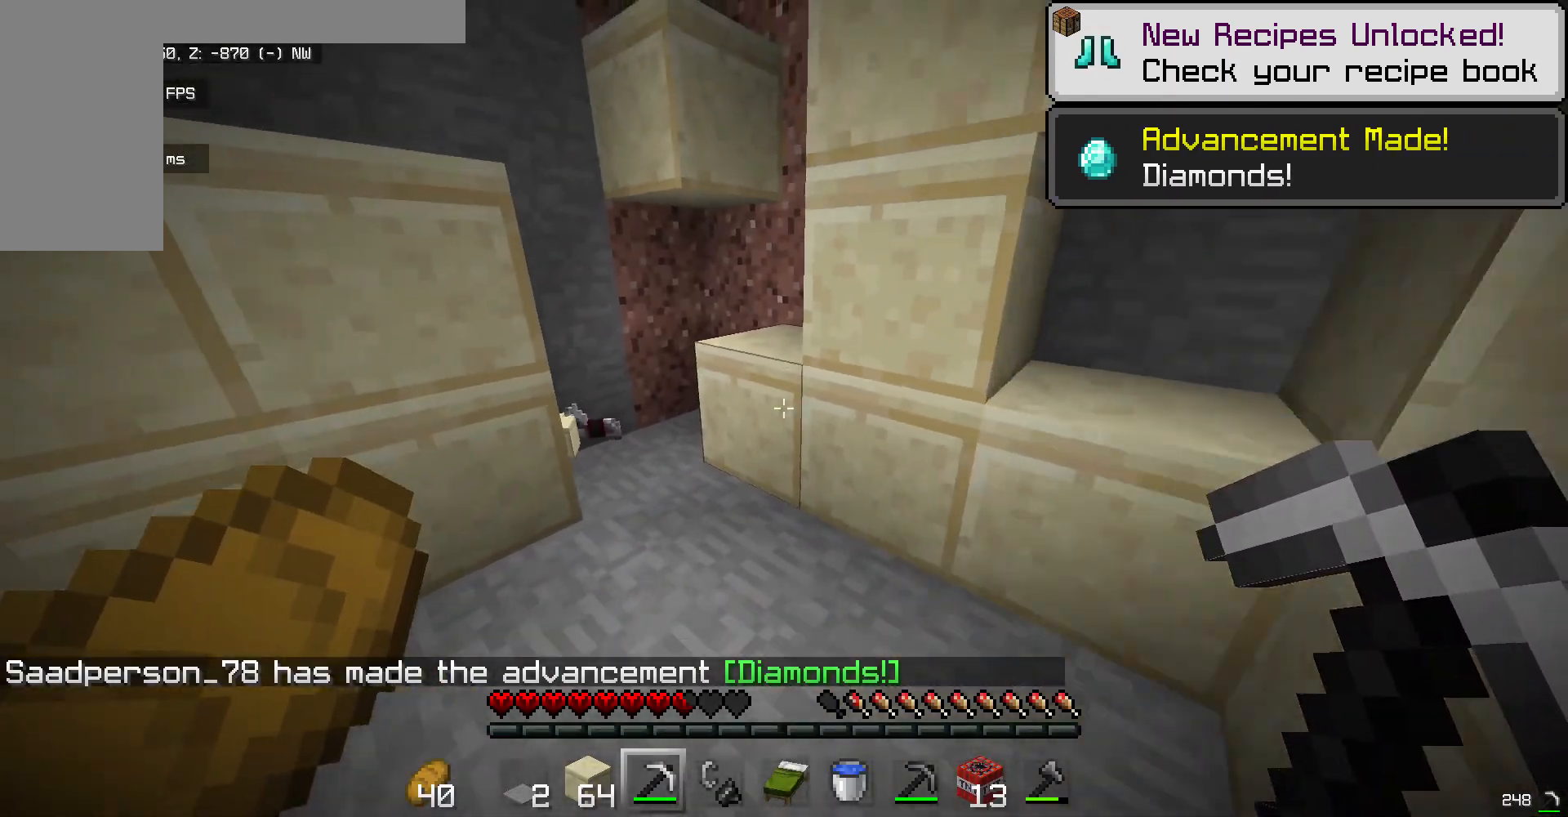
{"keys": [], "mouse": [], "events": [[217, "s", "up"]]}
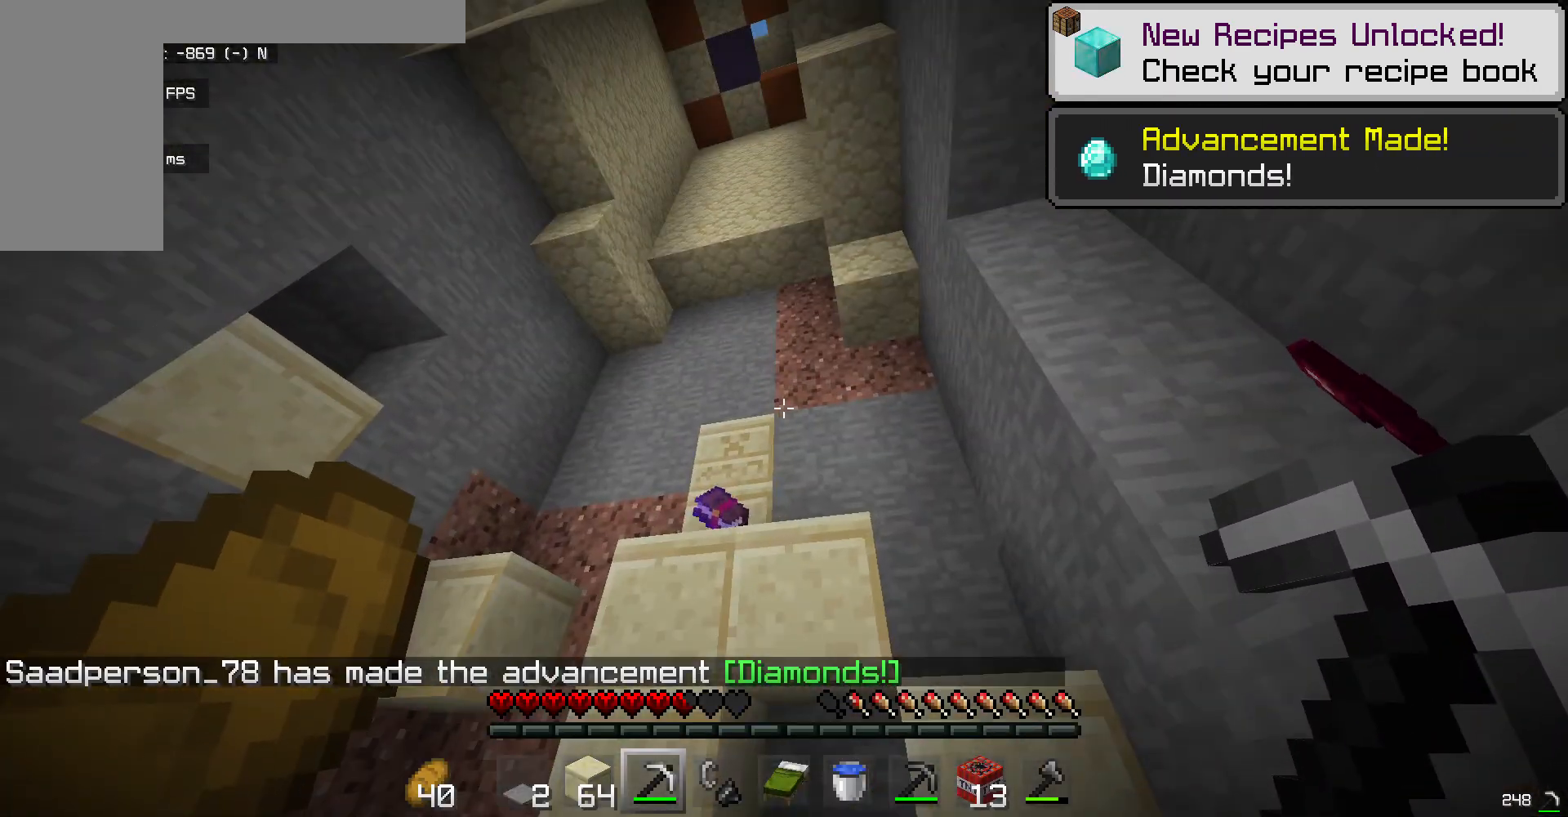
{"keys": ["w"], "mouse": [], "events": [[468, "w", "down"]]}
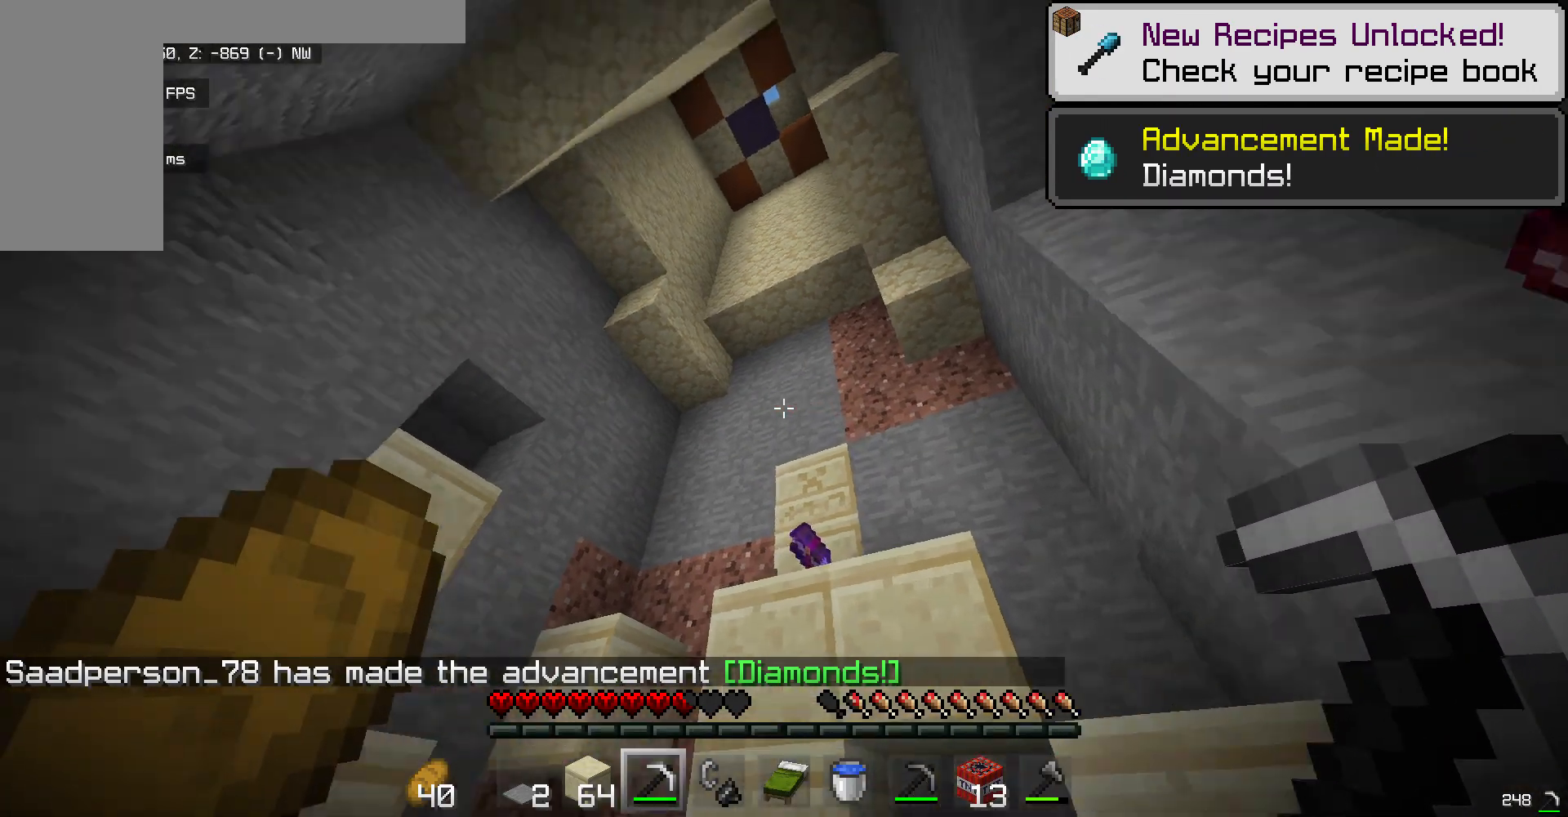
{"keys": ["w"], "mouse": [], "events": []}
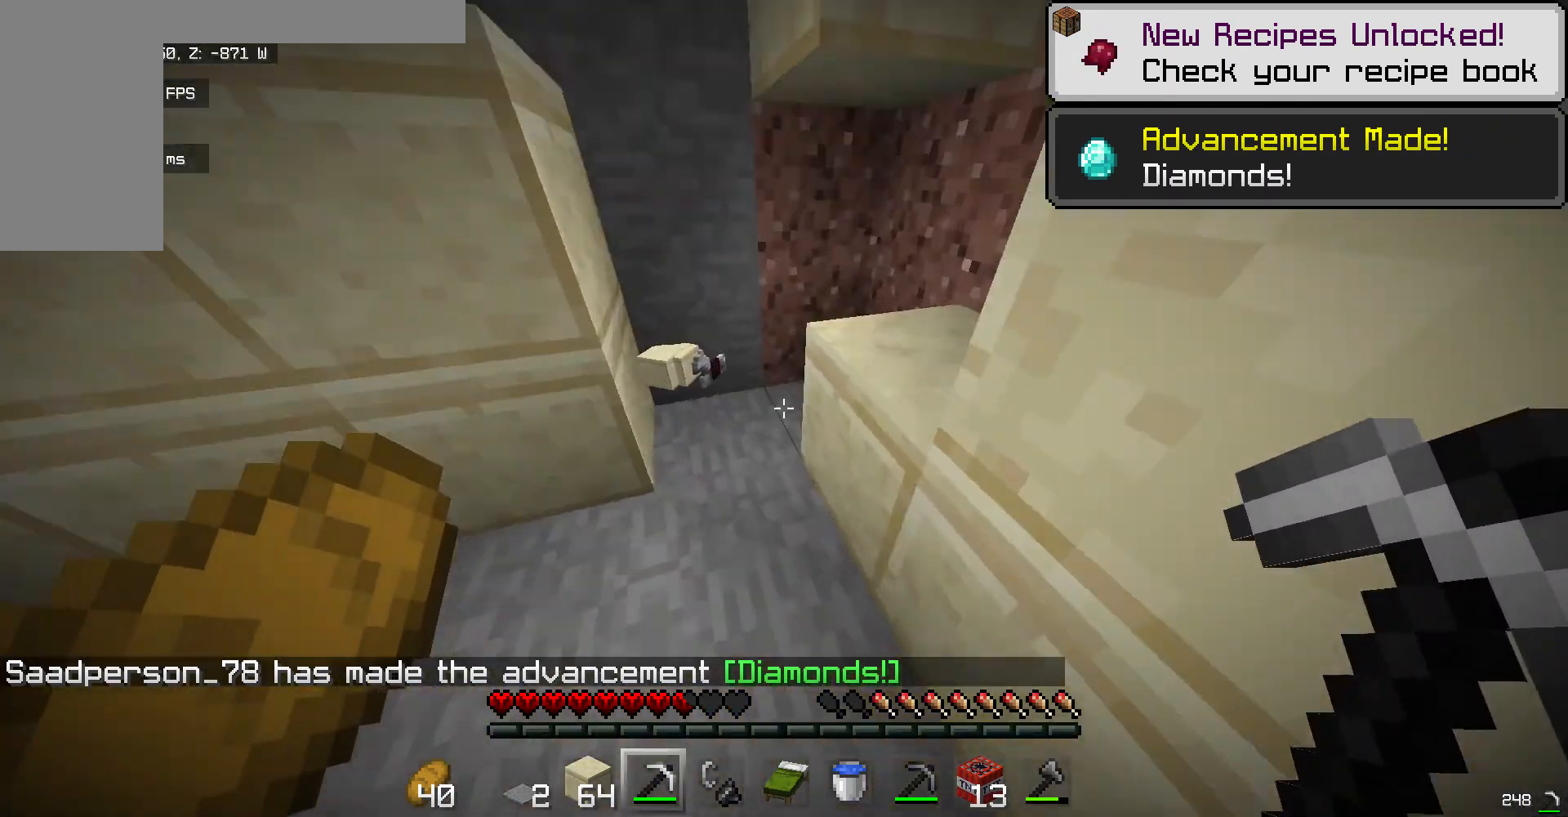
{"keys": ["w"], "mouse": [], "events": []}
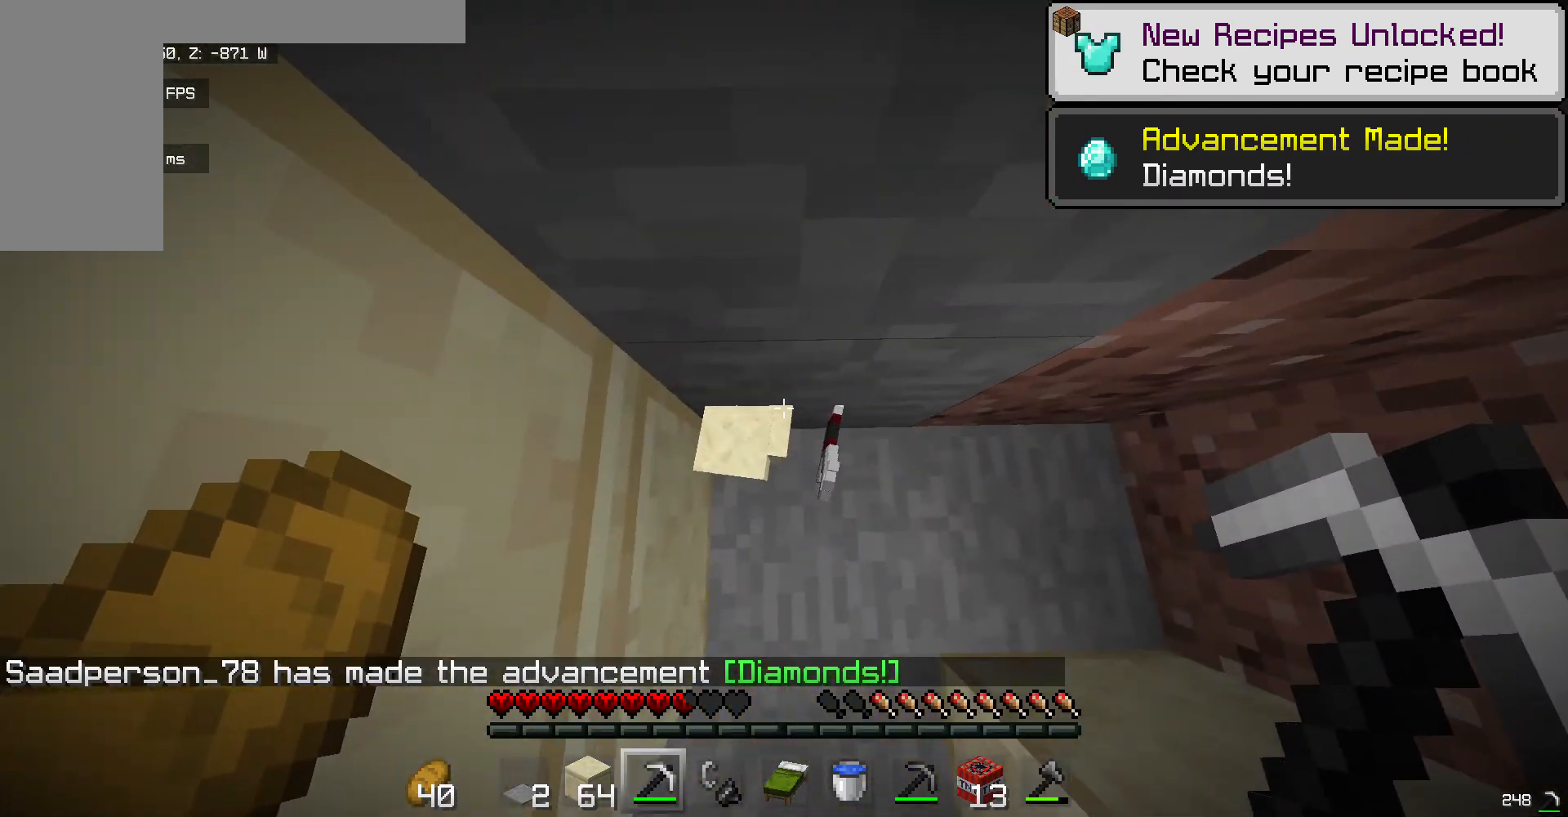
{"keys": [], "mouse": [], "events": [[16, "w", "up"]]}
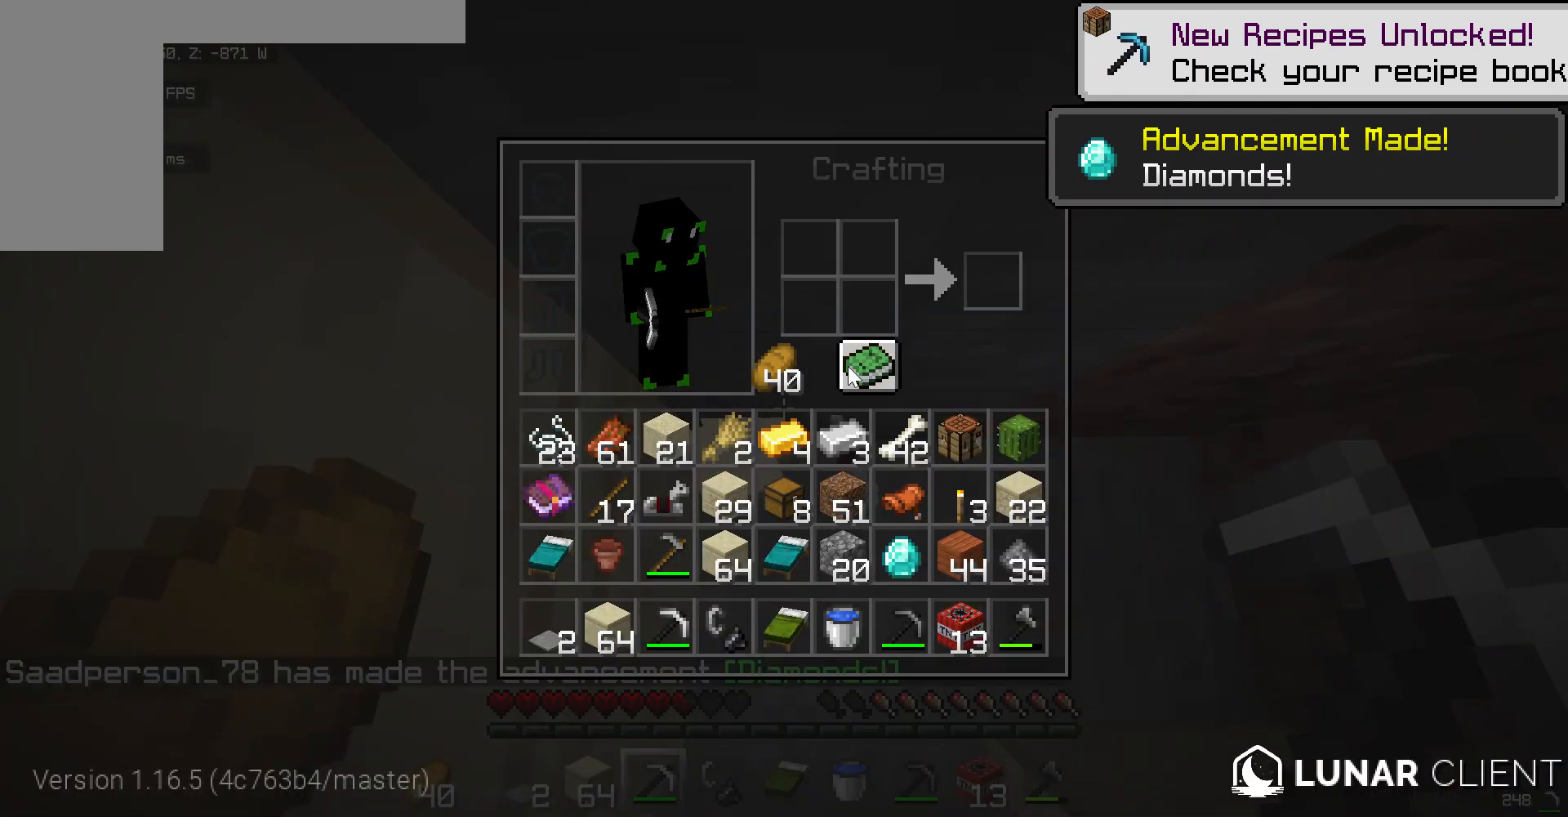
{"keys": [], "mouse": [], "events": []}
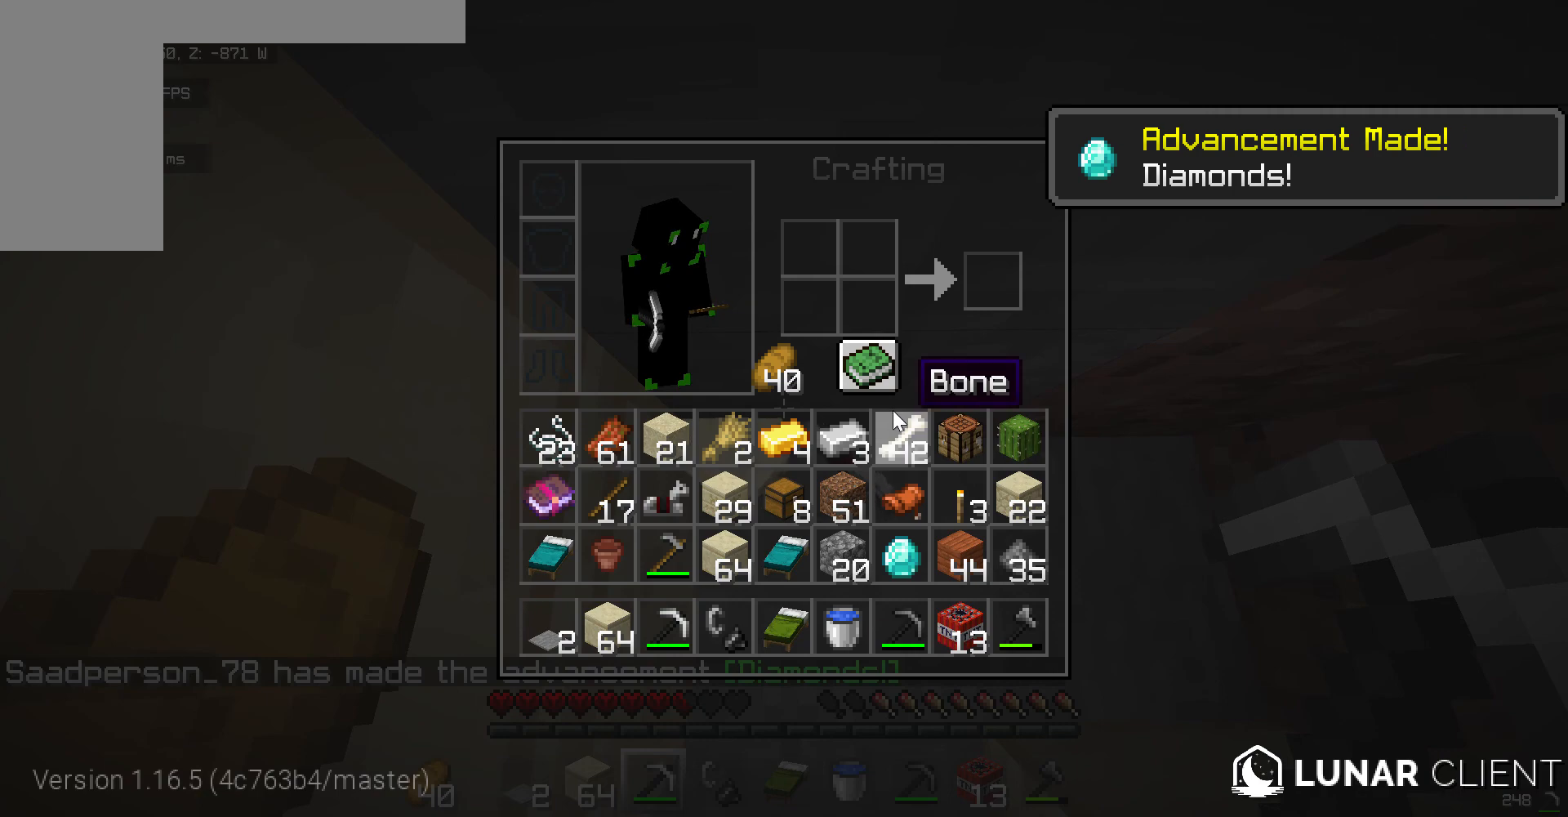
{"keys": [], "mouse": [], "events": []}
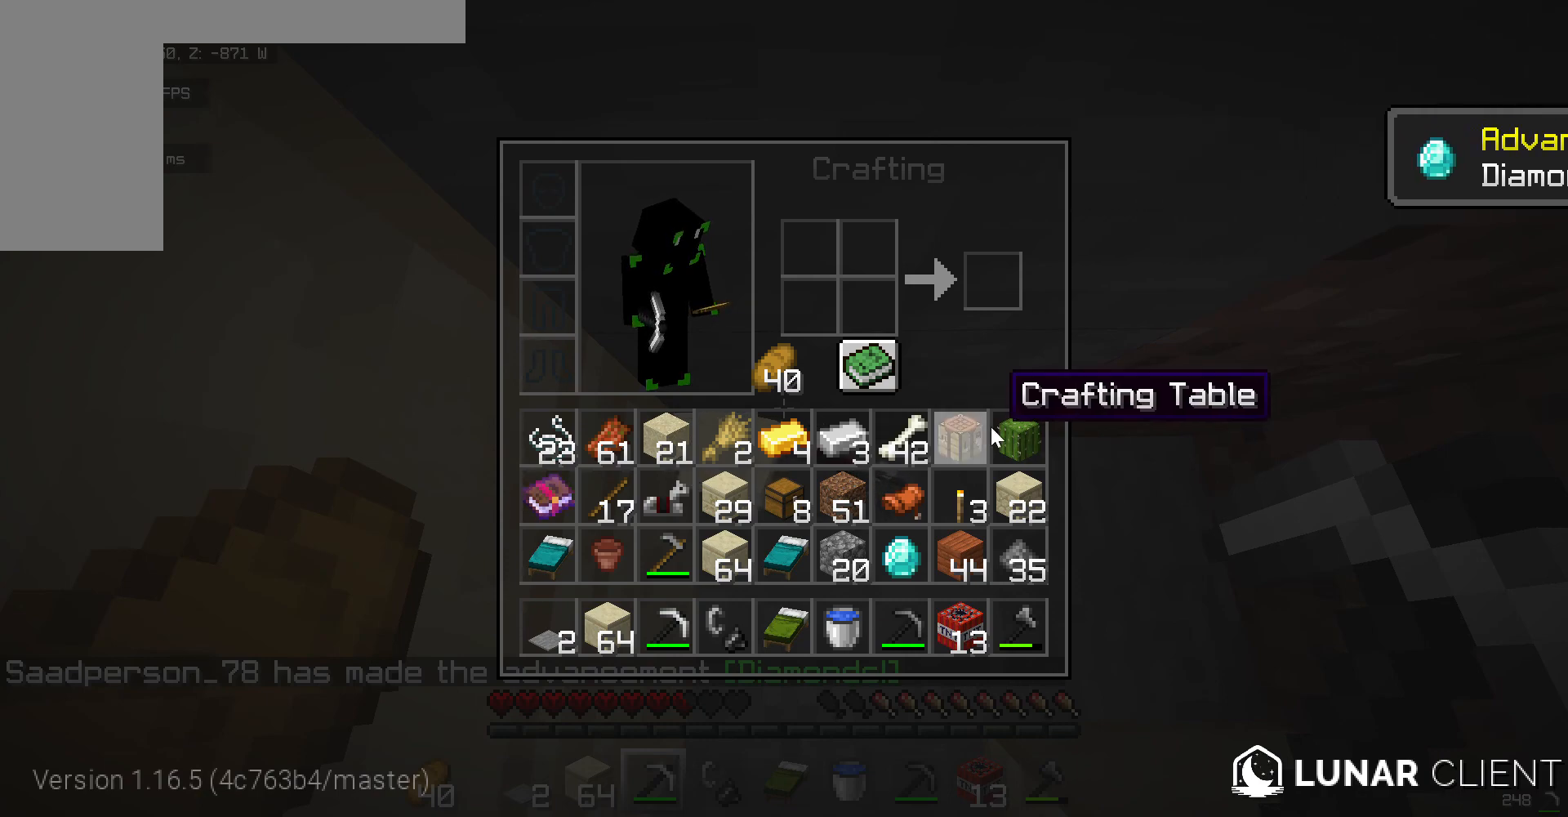
{"keys": [], "mouse": [], "events": []}
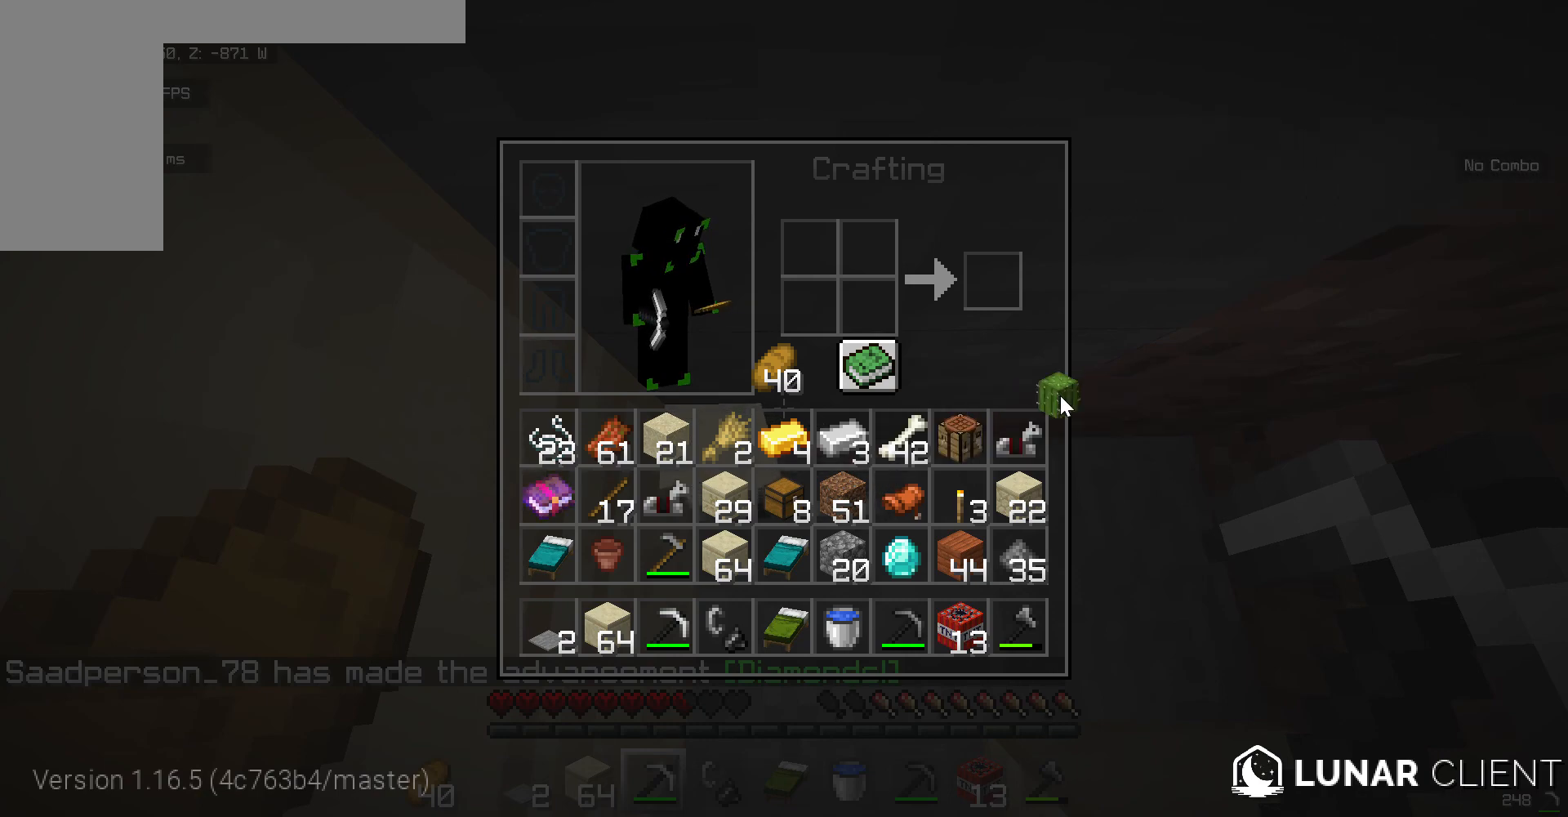
{"keys": [], "mouse": [], "events": []}
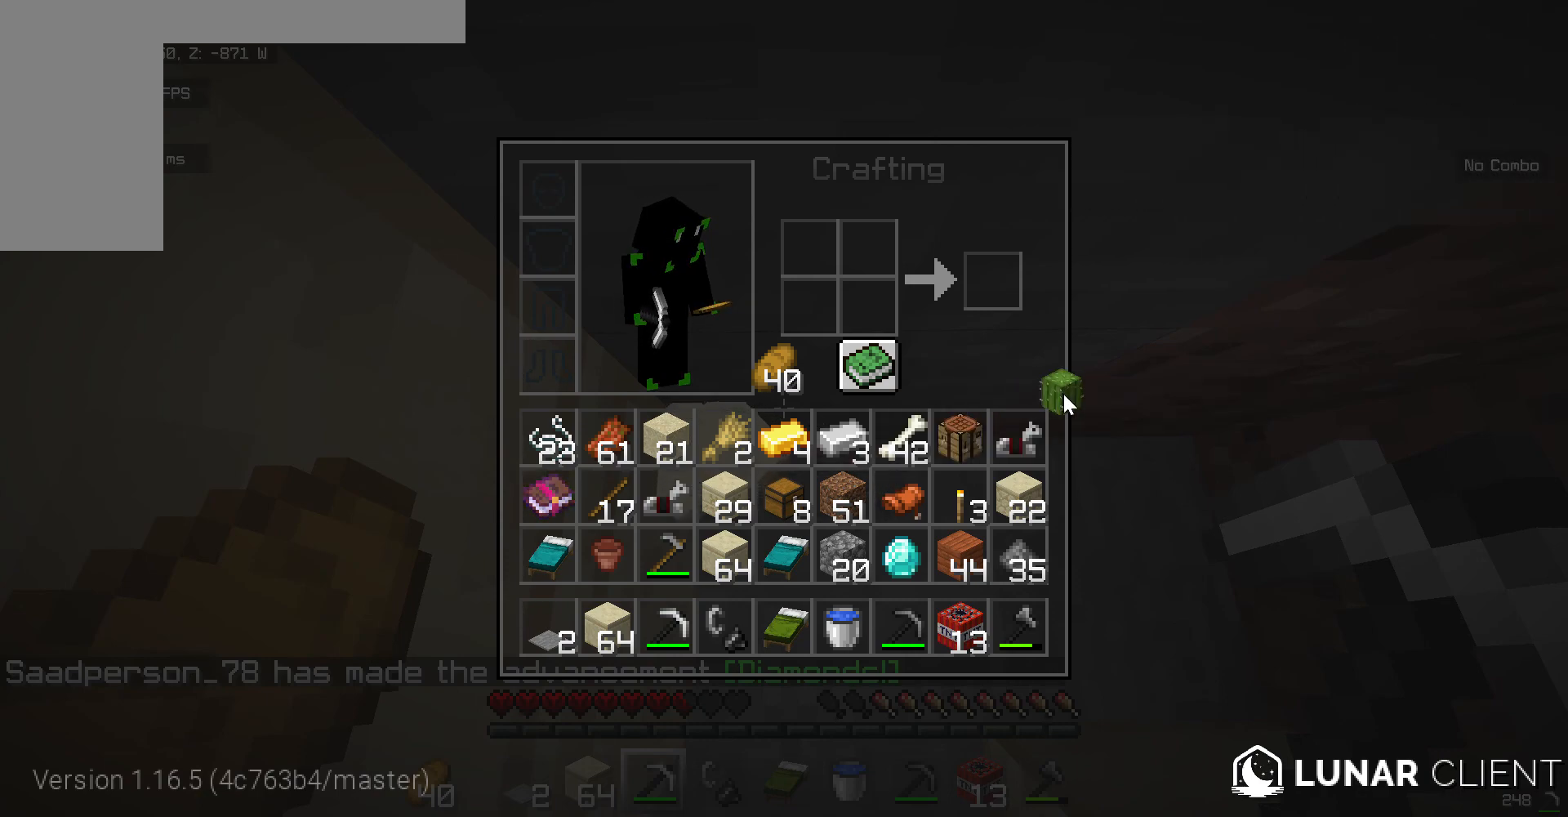
{"keys": [], "mouse": [], "events": []}
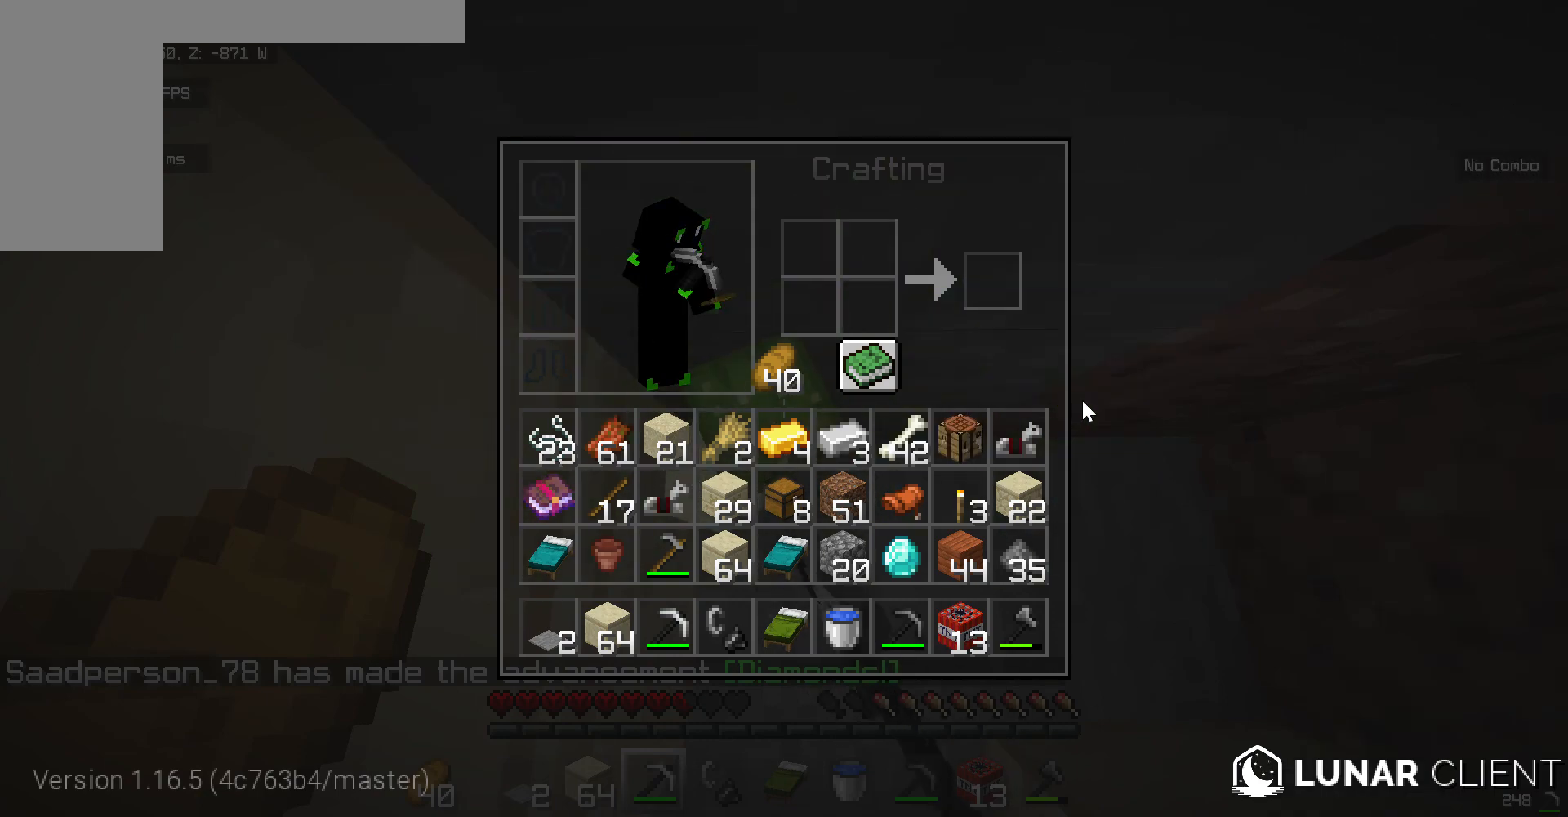
{"keys": ["s"], "mouse": [], "events": [[452, "s", "down"]]}
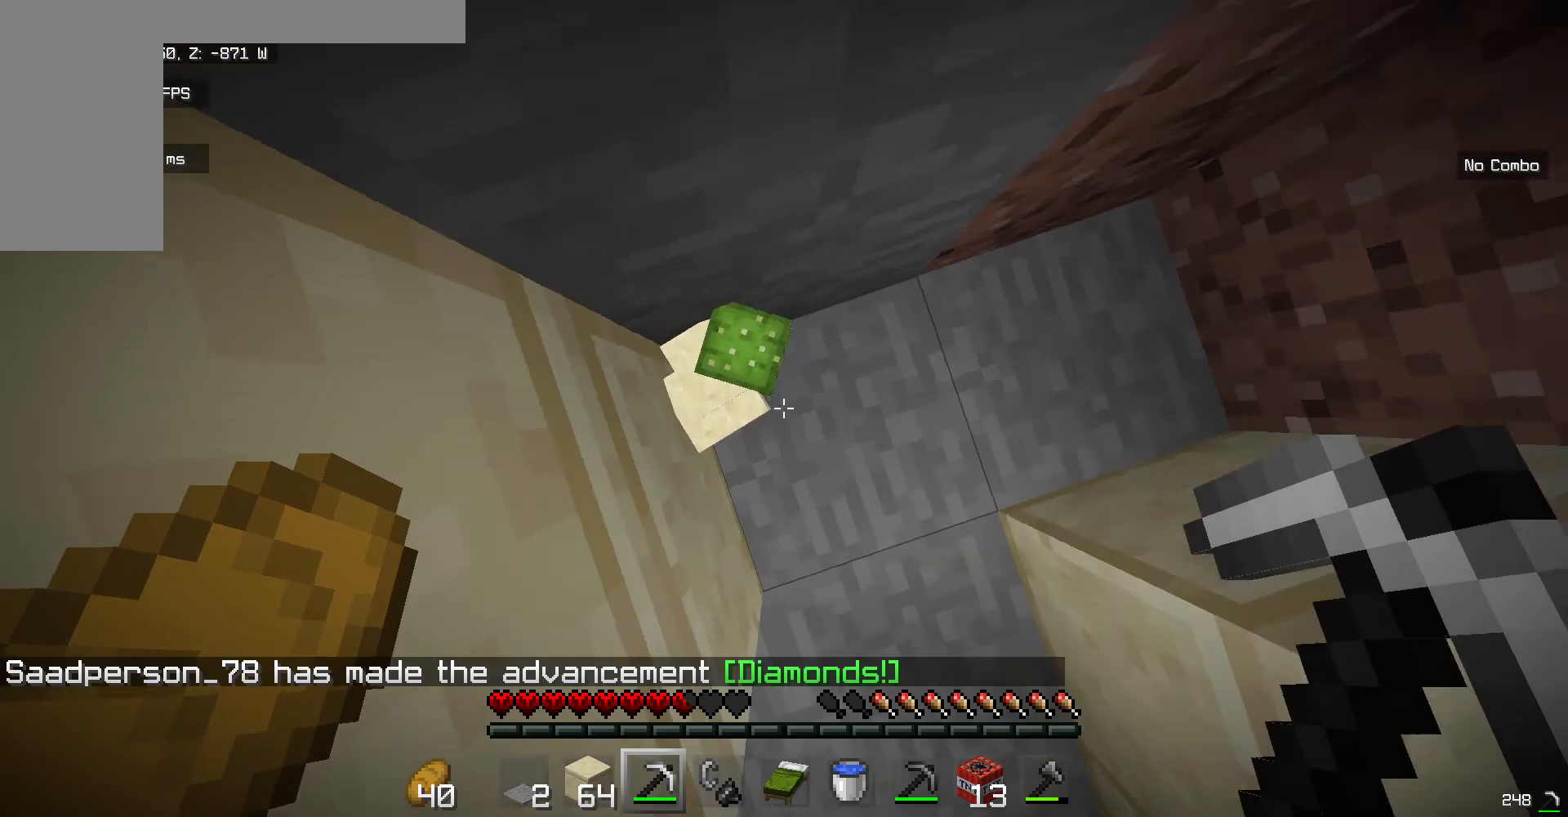
{"keys": [], "mouse": [], "events": [[417, "s", "up"]]}